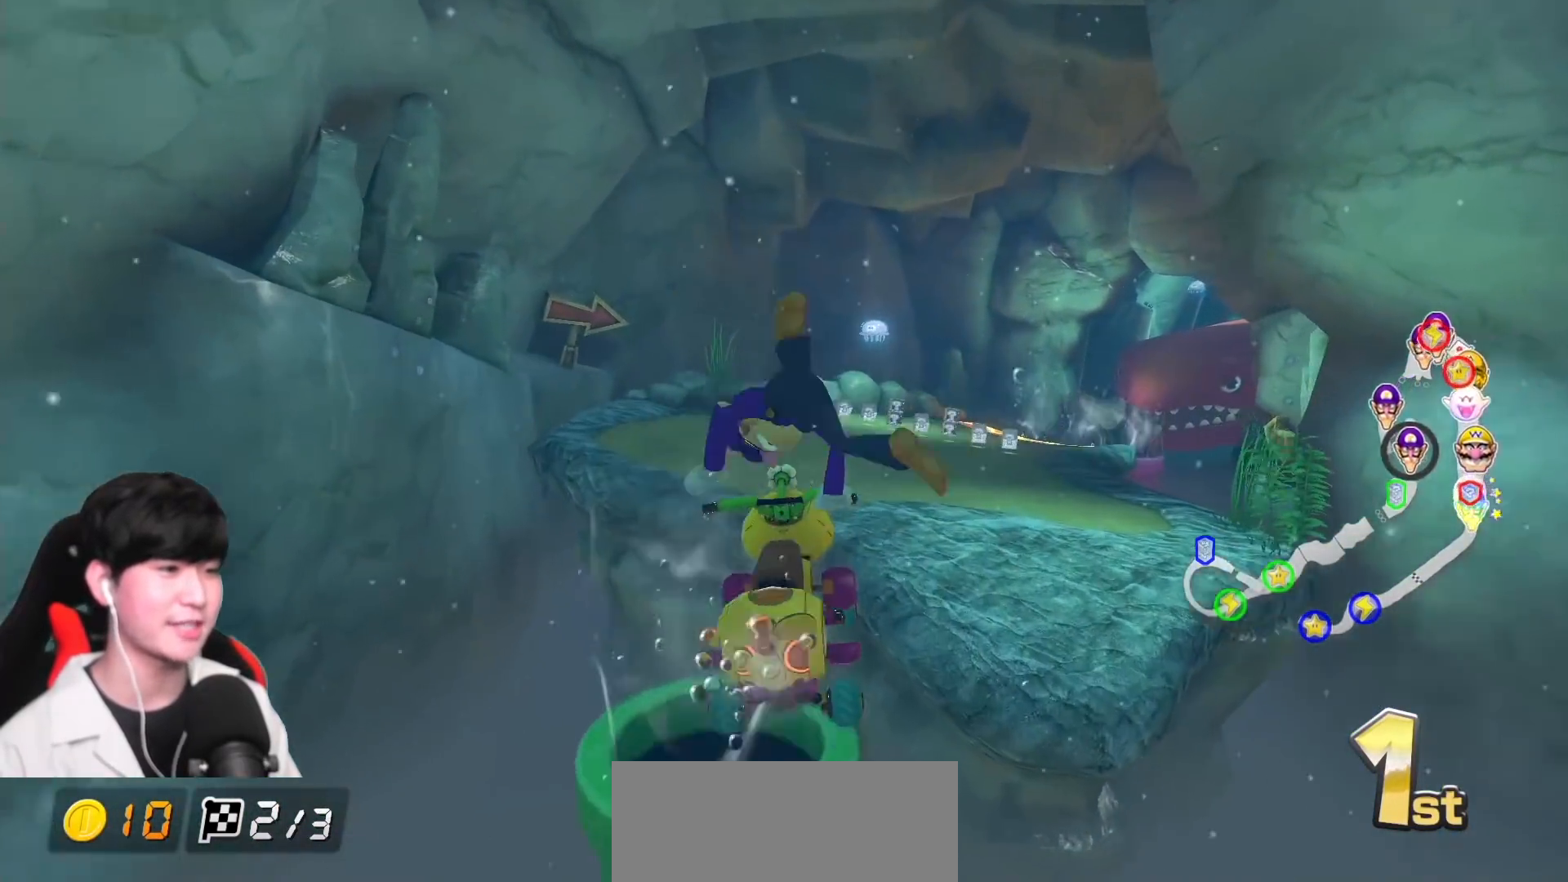
Gameplay with a controller (Nintendo layout); each line is a JSON object with the inputs held at the frame after it. "events" lists button and stick changes between this image and that frame as [ms after this image, input, new state], when the widget could be followed in between. Not read: DPAD_DOWN DPAD_LEFT DPAD_RIGHT L2 L3 R2 R3 right_stick.
{"buttons": ["A"], "left_stick": "up-right", "events": [[367, "R1", "down"], [367, "left_stick", "up-right"], [433, "R1", "up"]]}
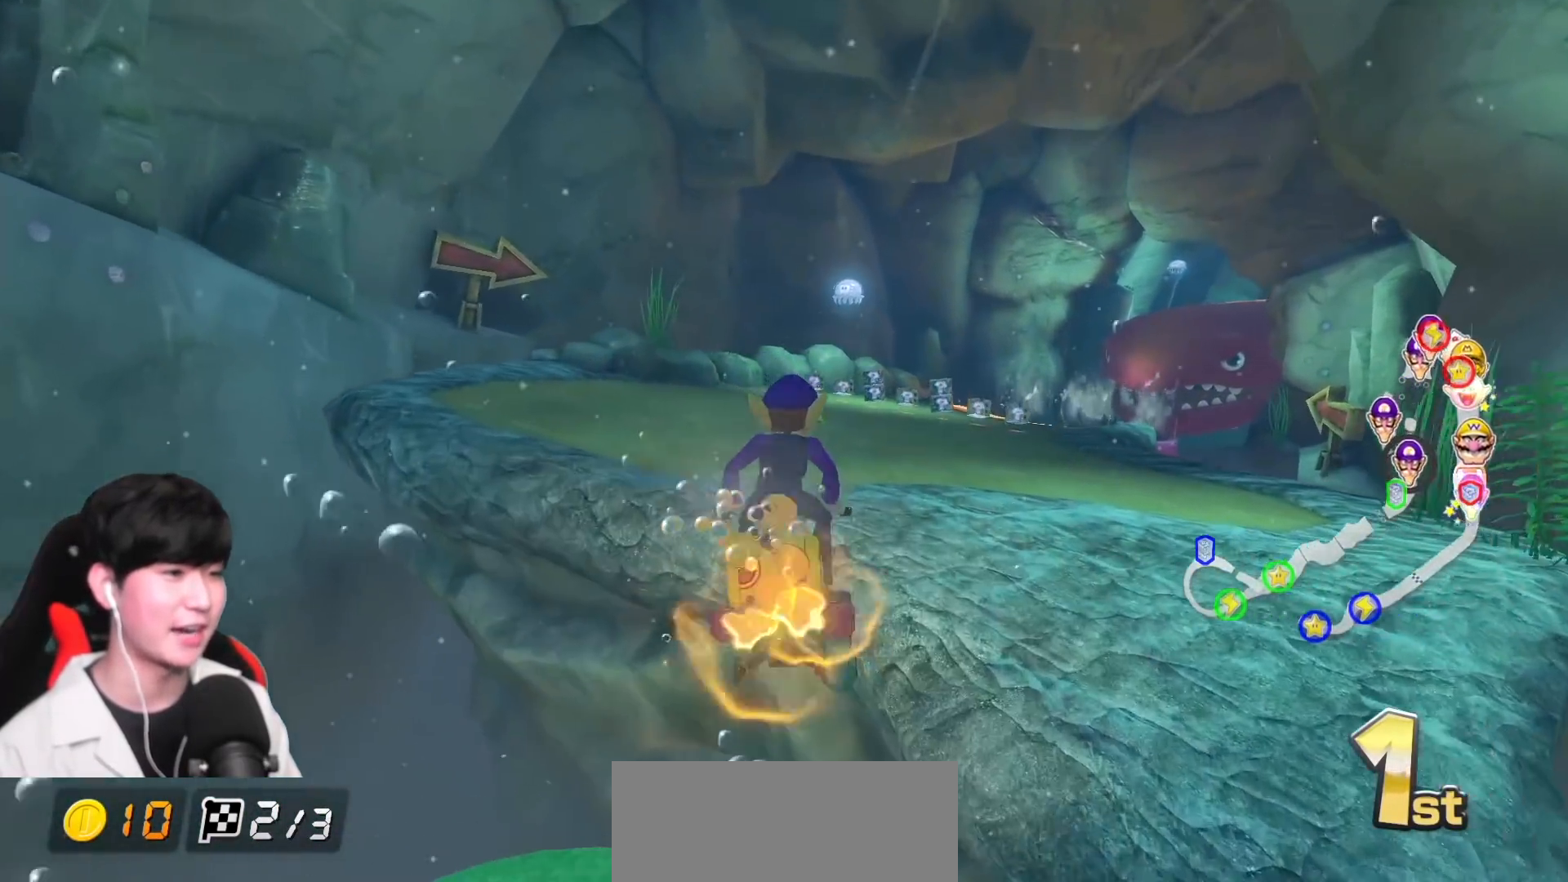
{"buttons": ["A"], "left_stick": "center", "events": [[17, "R1", "down"], [67, "R1", "up"], [150, "R1", "down"], [233, "left_stick", "center"], [250, "R1", "up"]]}
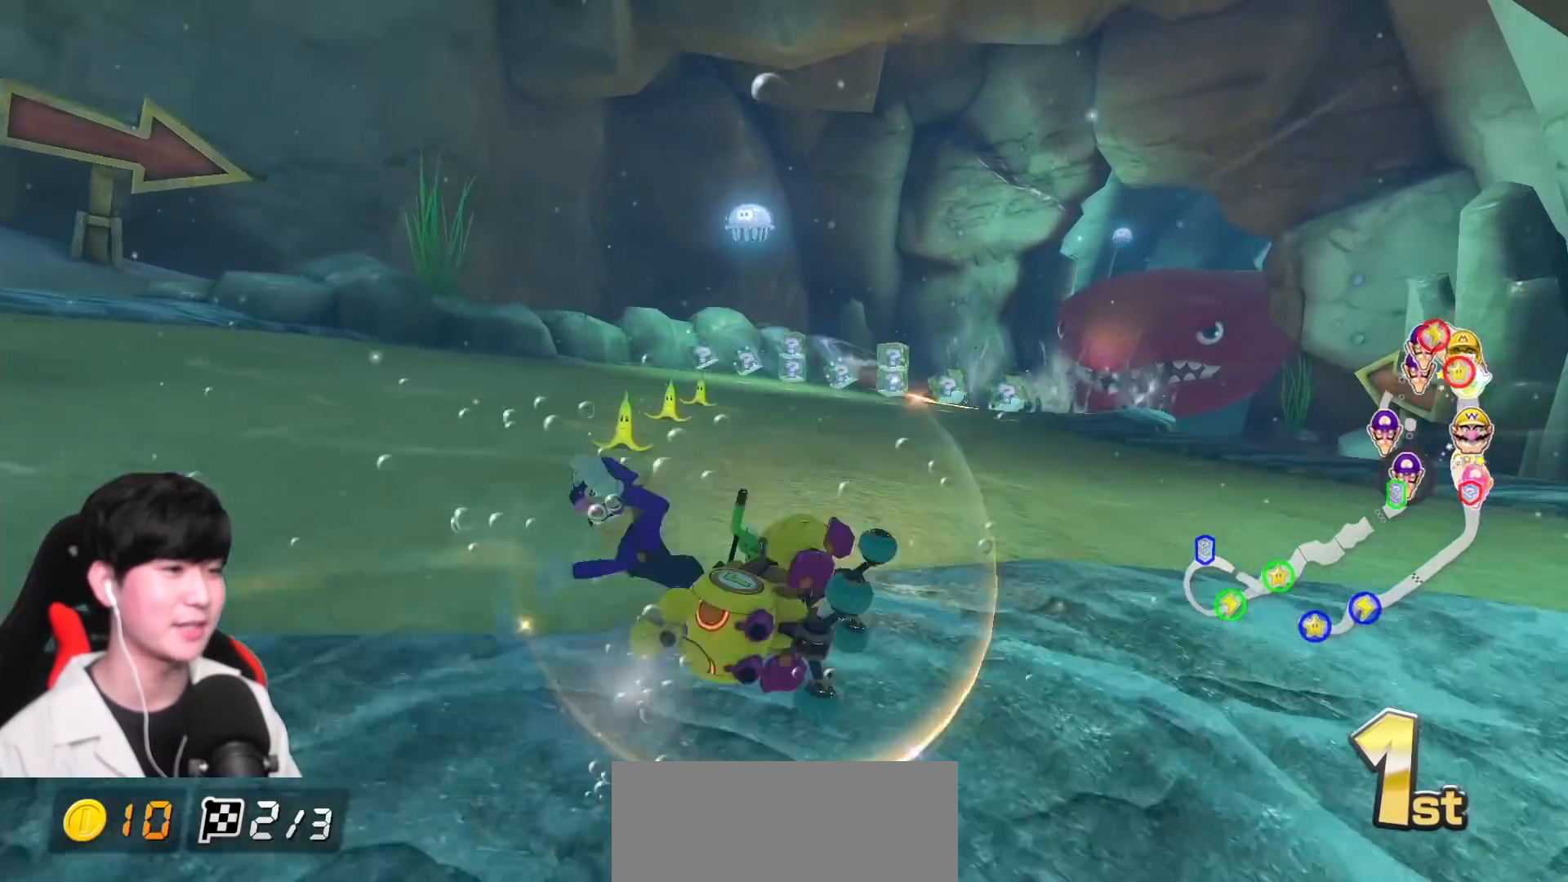
{"buttons": ["A"], "left_stick": "right", "events": [[500, "left_stick", "right"]]}
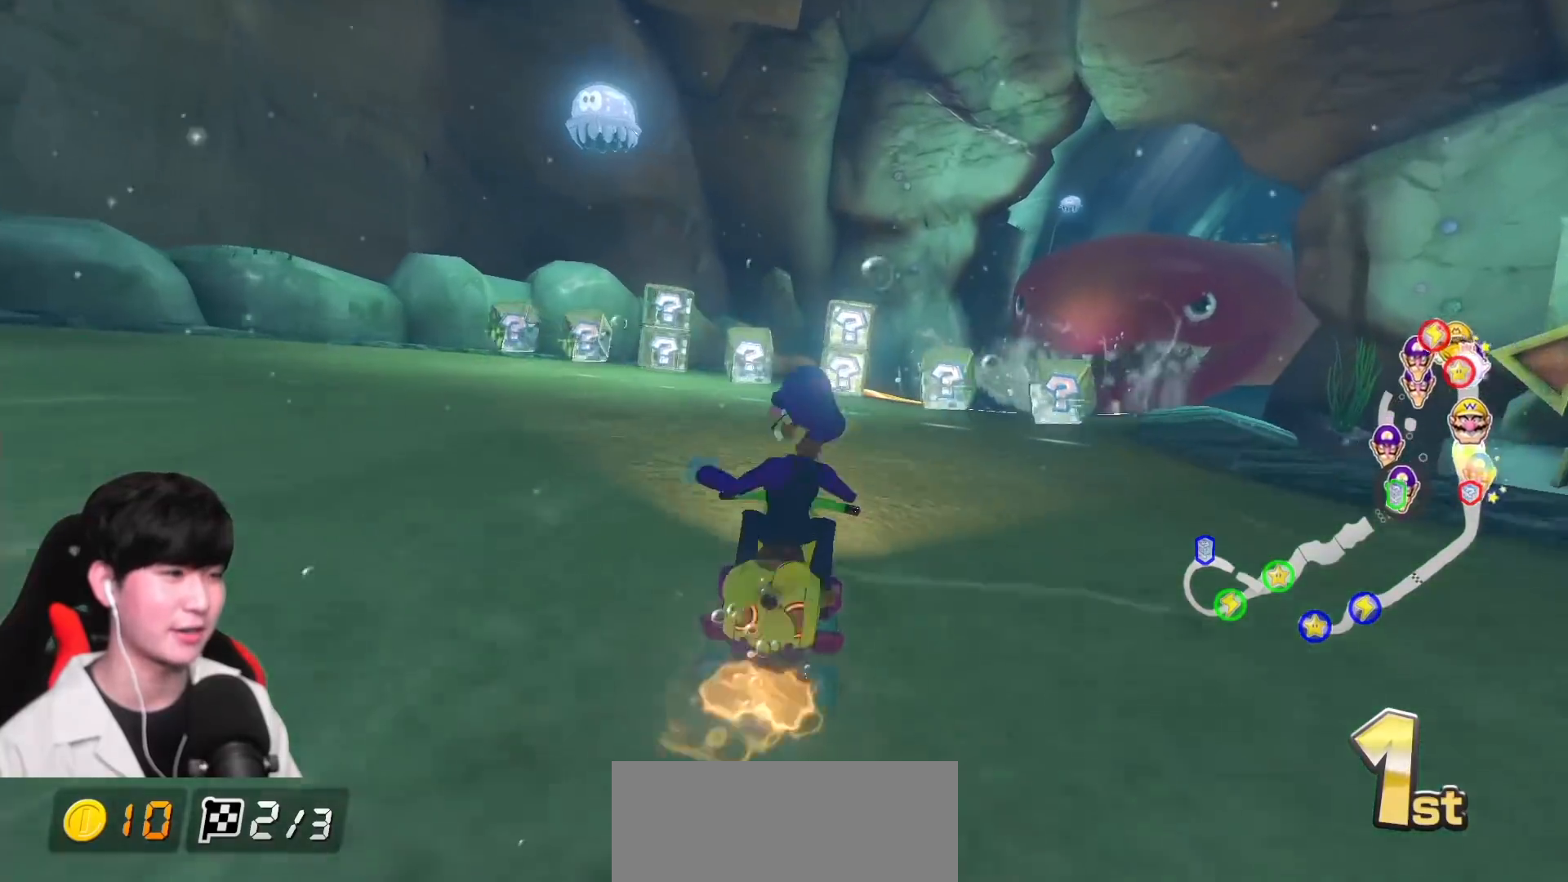
{"buttons": ["A"], "left_stick": "right", "events": []}
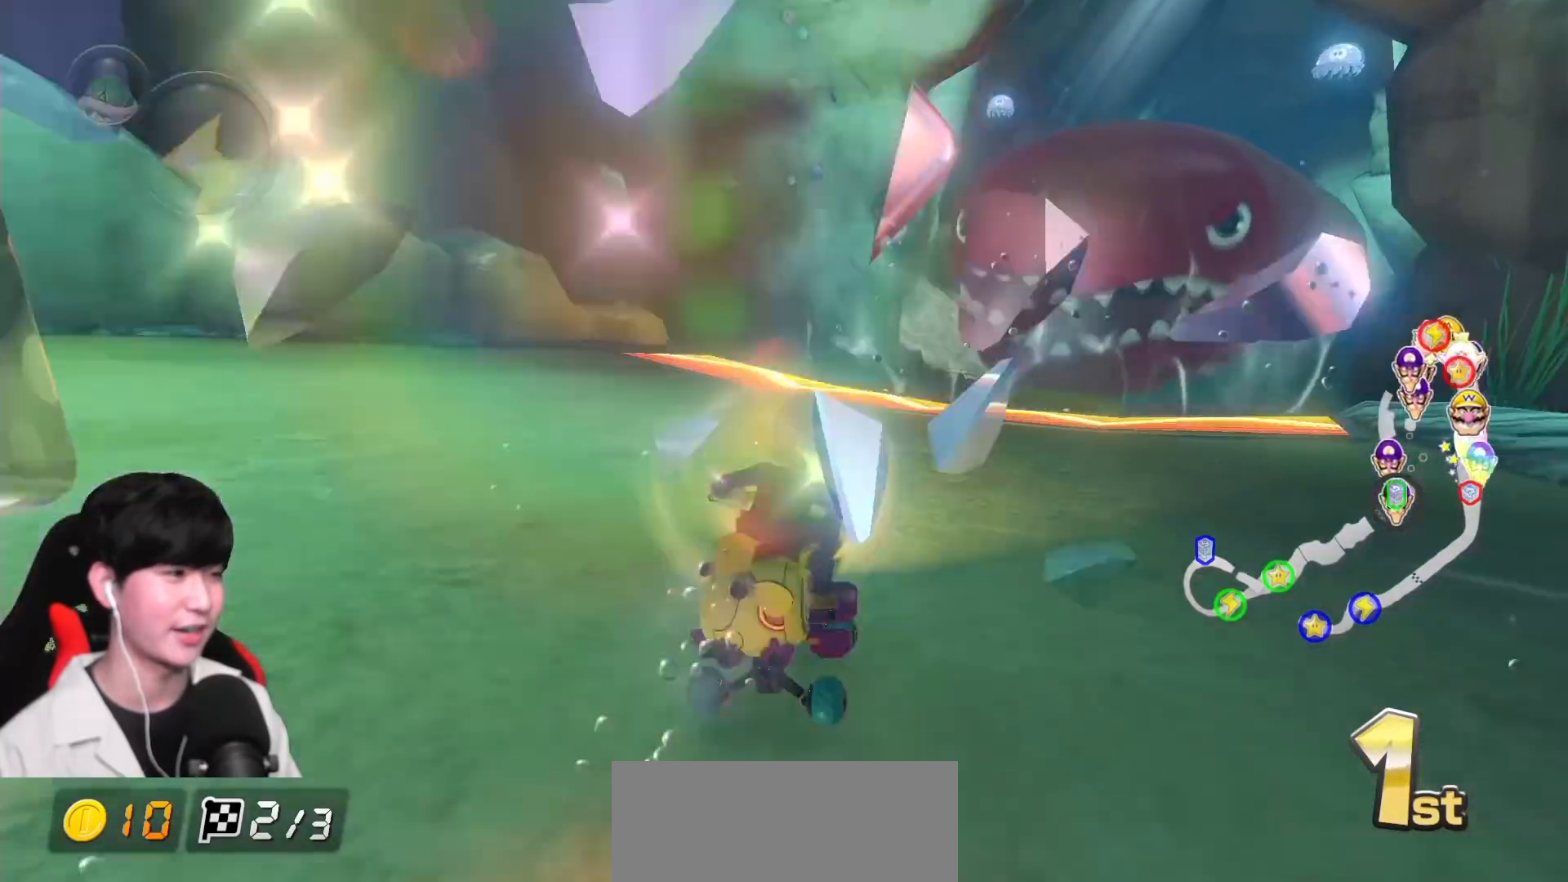
{"buttons": ["A"], "left_stick": "center", "events": [[50, "left_stick", "center"], [283, "left_stick", "right"], [467, "left_stick", "center"]]}
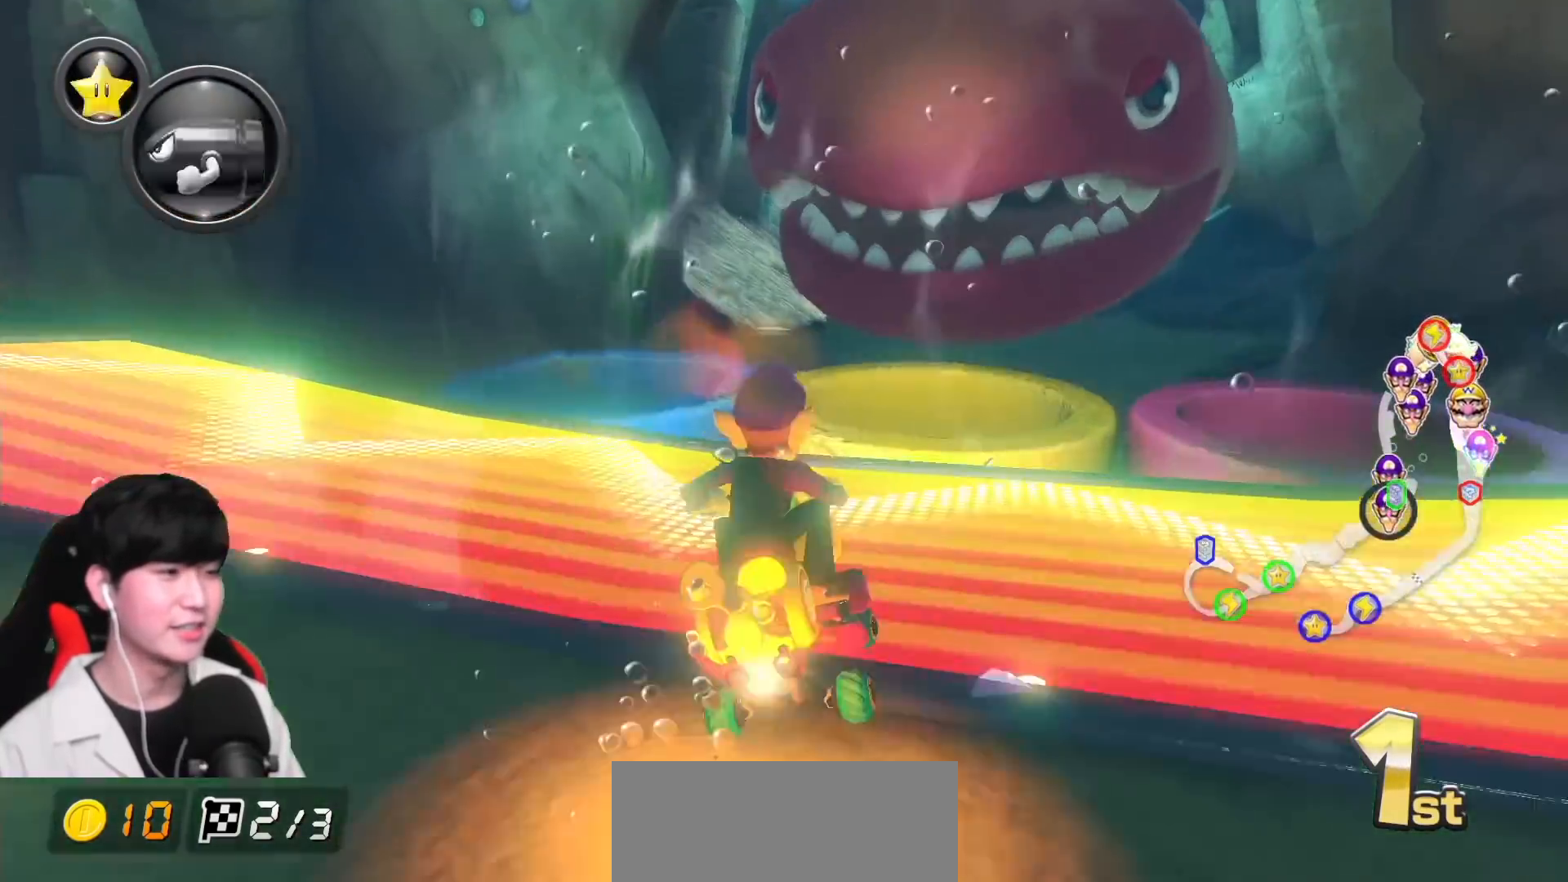
{"buttons": ["A", "L1"], "left_stick": "up", "events": [[100, "left_stick", "up"], [267, "R1", "down"], [433, "L1", "down"], [433, "R1", "up"]]}
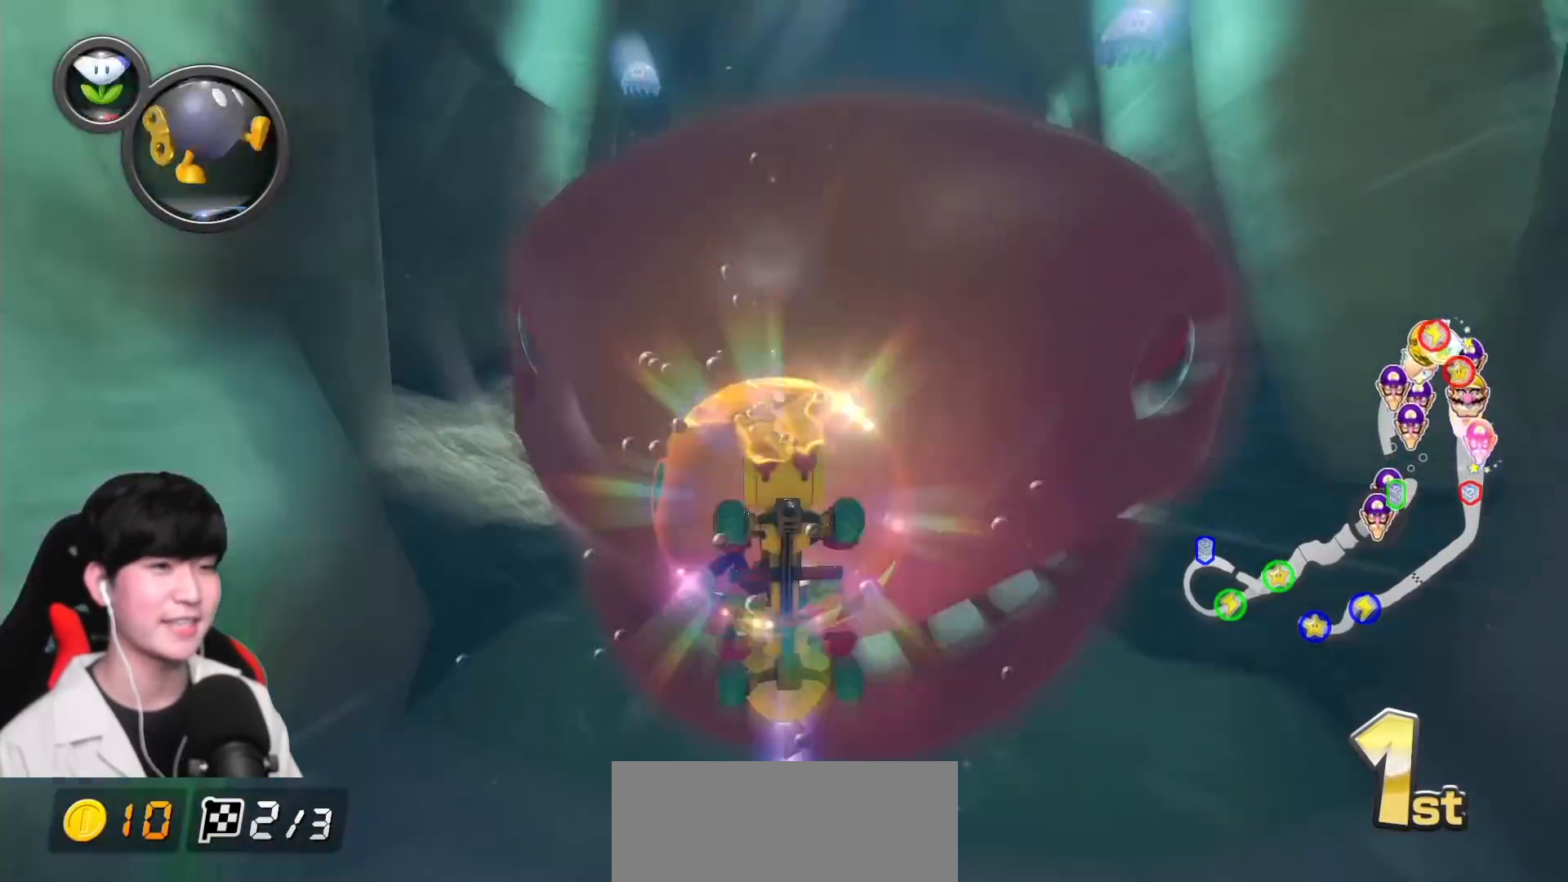
{"buttons": ["A"], "left_stick": "up", "events": [[67, "L1", "up"]]}
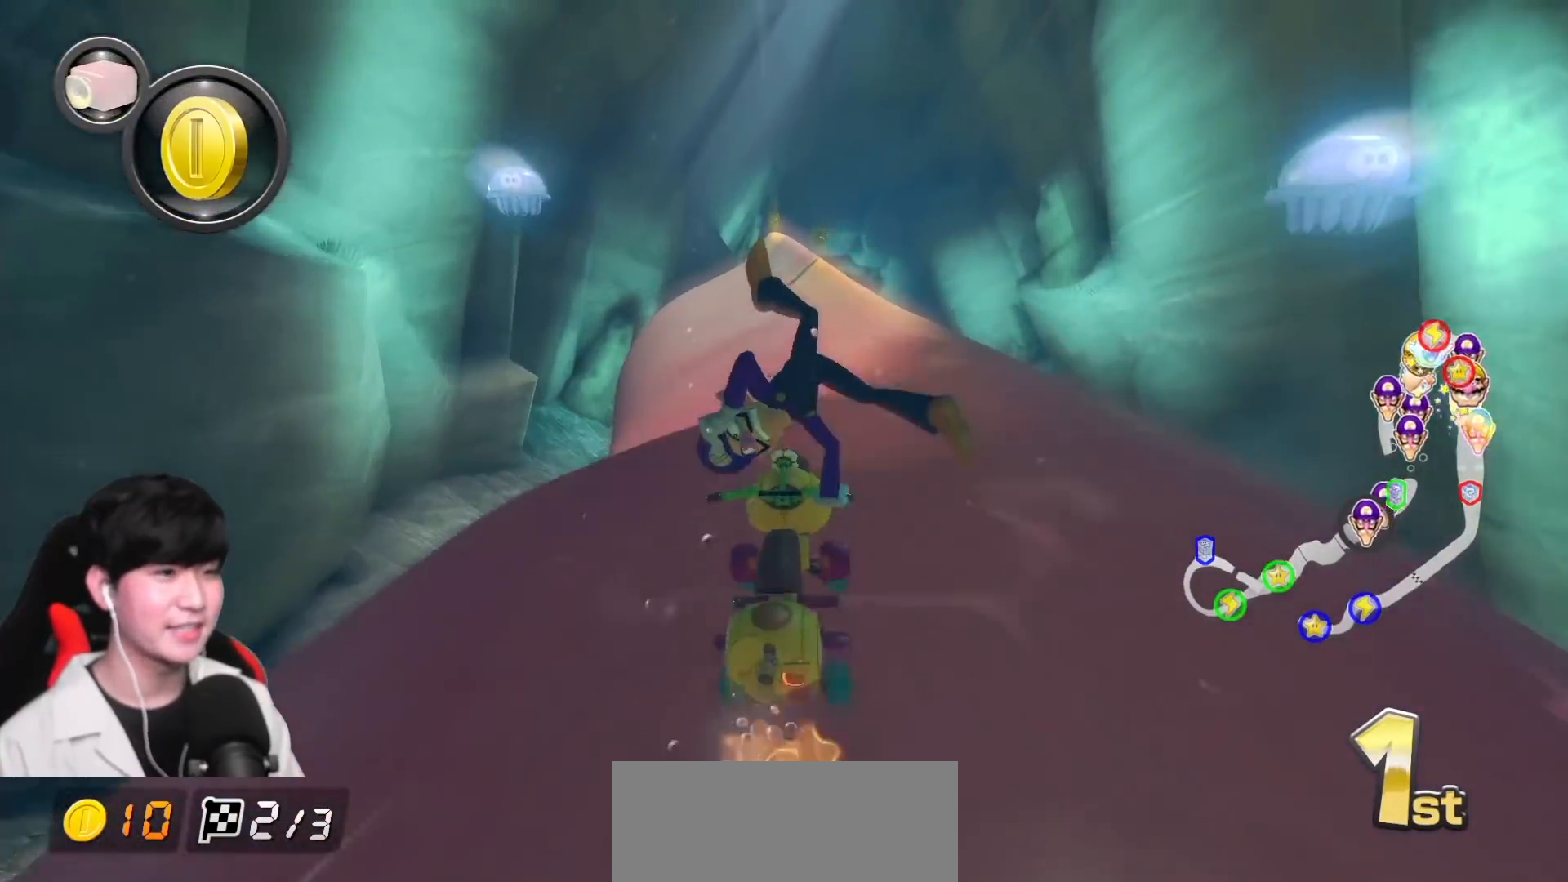
{"buttons": ["A"], "left_stick": "up-left", "events": [[233, "left_stick", "up-left"]]}
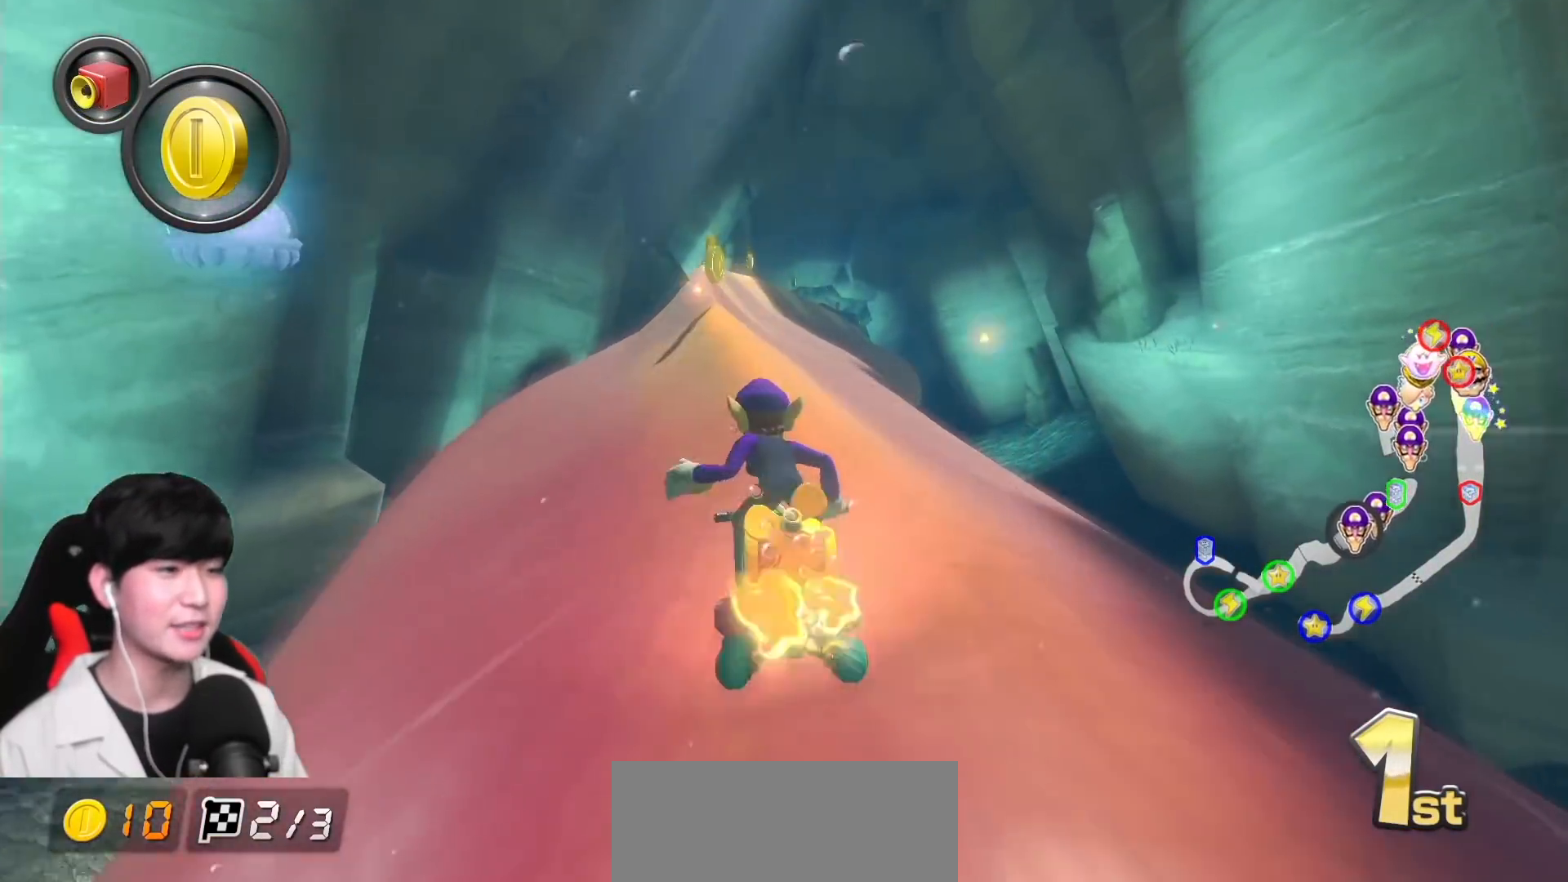
{"buttons": ["A"], "left_stick": "right", "events": [[133, "left_stick", "right"]]}
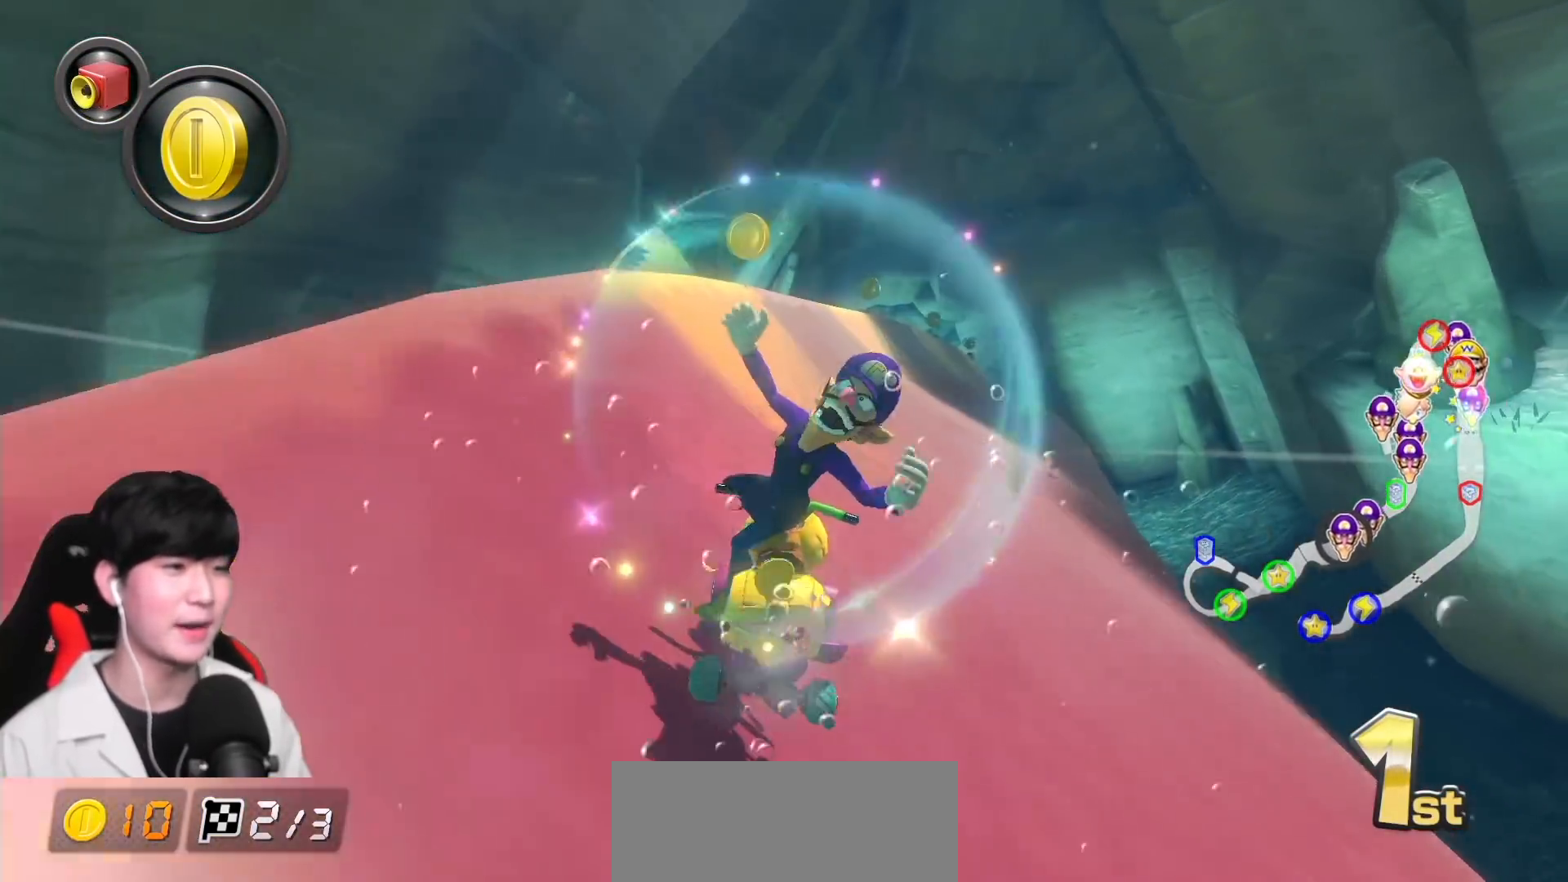
{"buttons": ["A"], "left_stick": "up-left", "events": [[433, "left_stick", "up-left"]]}
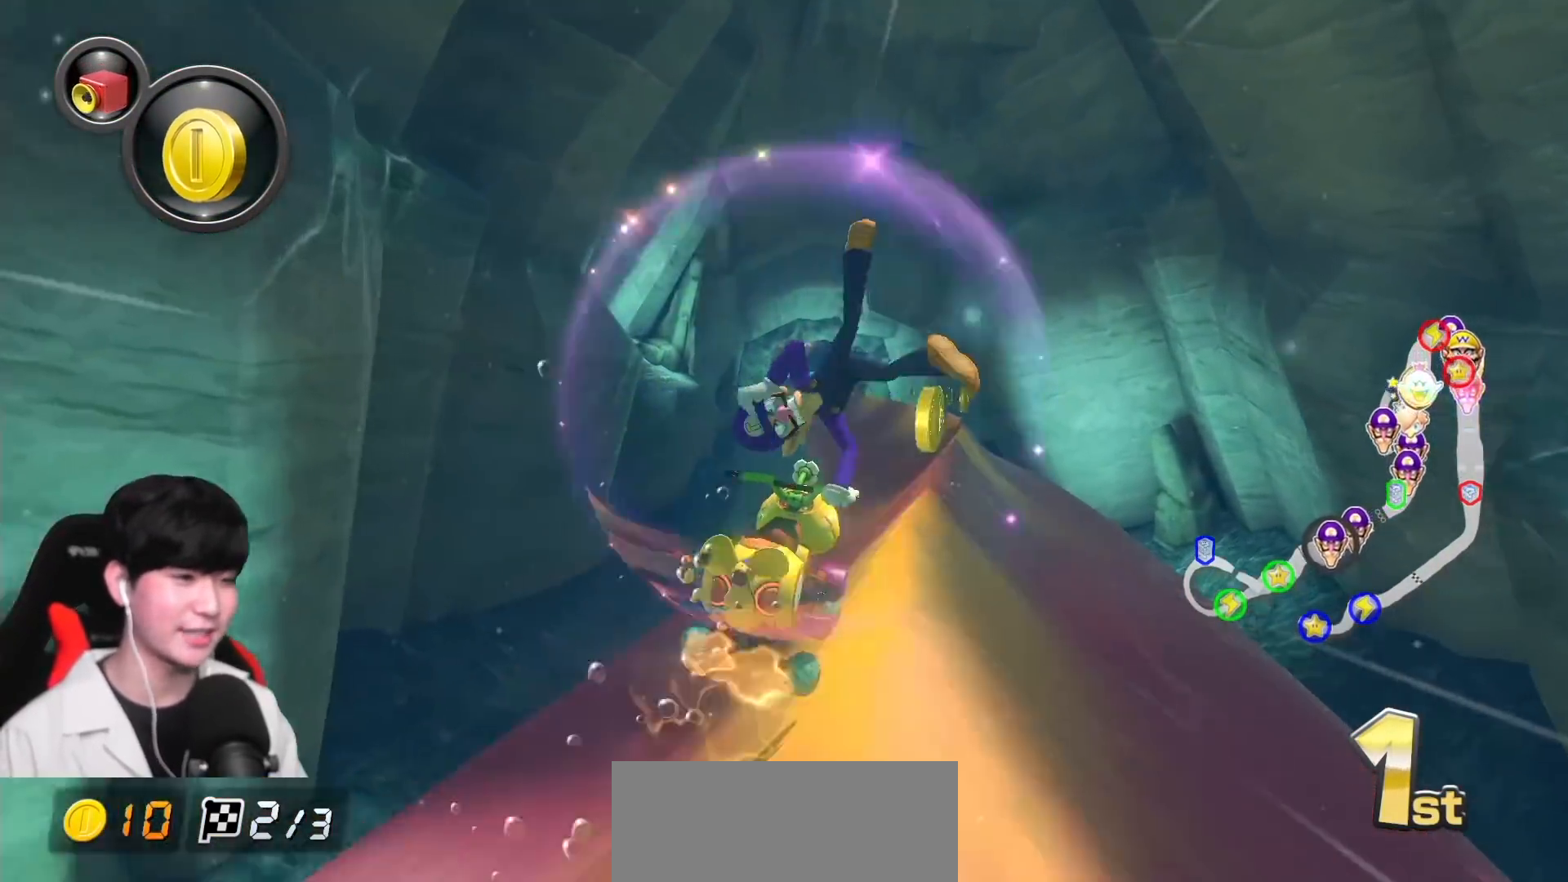
{"buttons": ["A"], "left_stick": "left", "events": [[100, "left_stick", "left"], [317, "left_stick", "center"], [467, "left_stick", "left"]]}
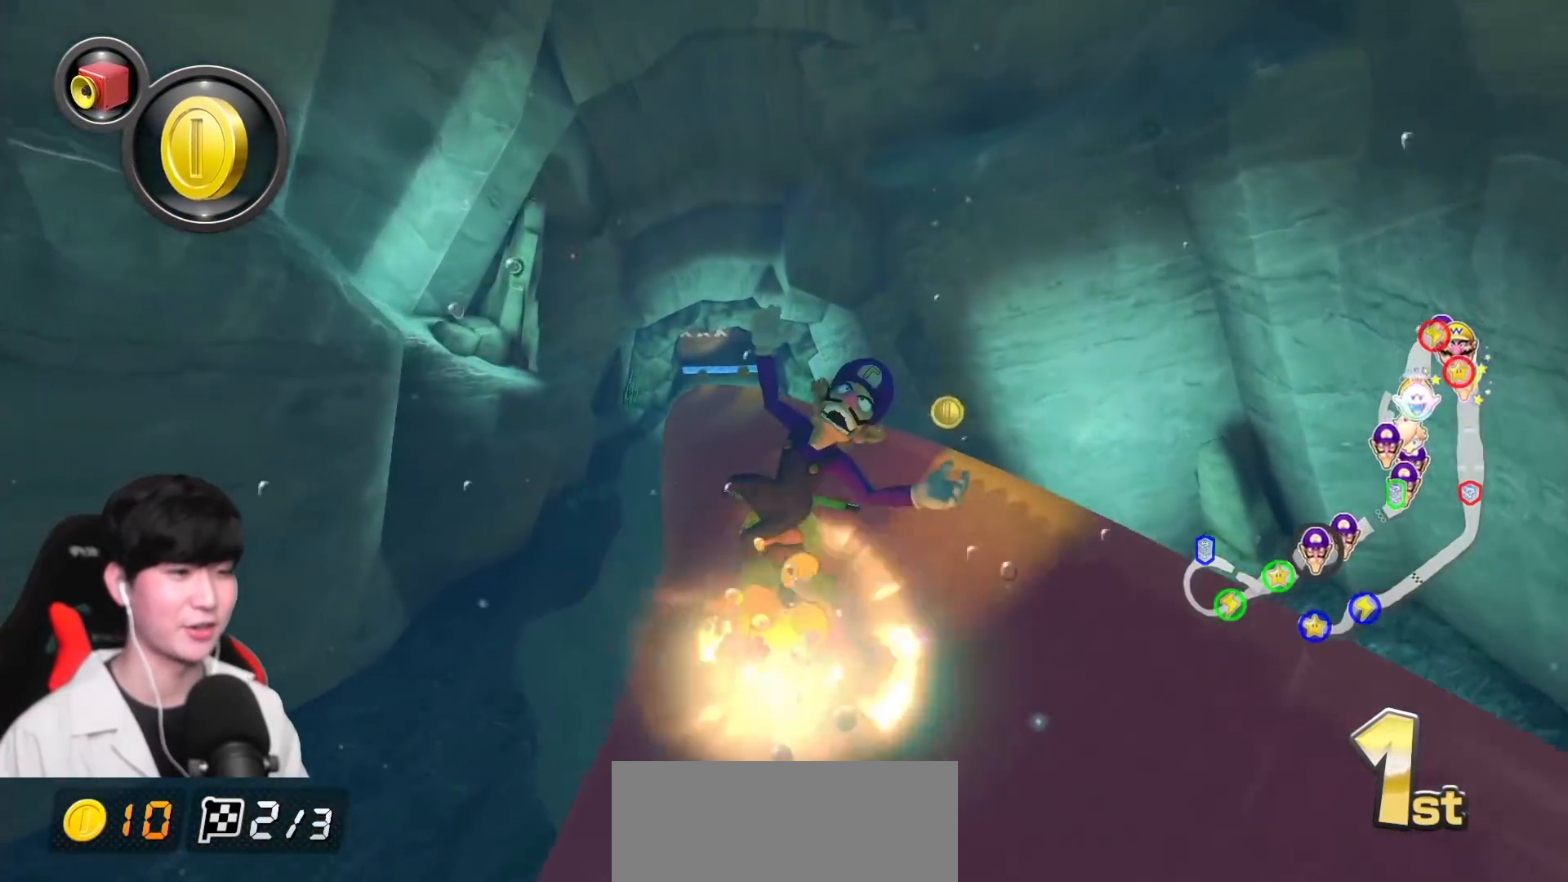
{"buttons": ["A"], "left_stick": "up-left", "events": [[217, "left_stick", "up-left"]]}
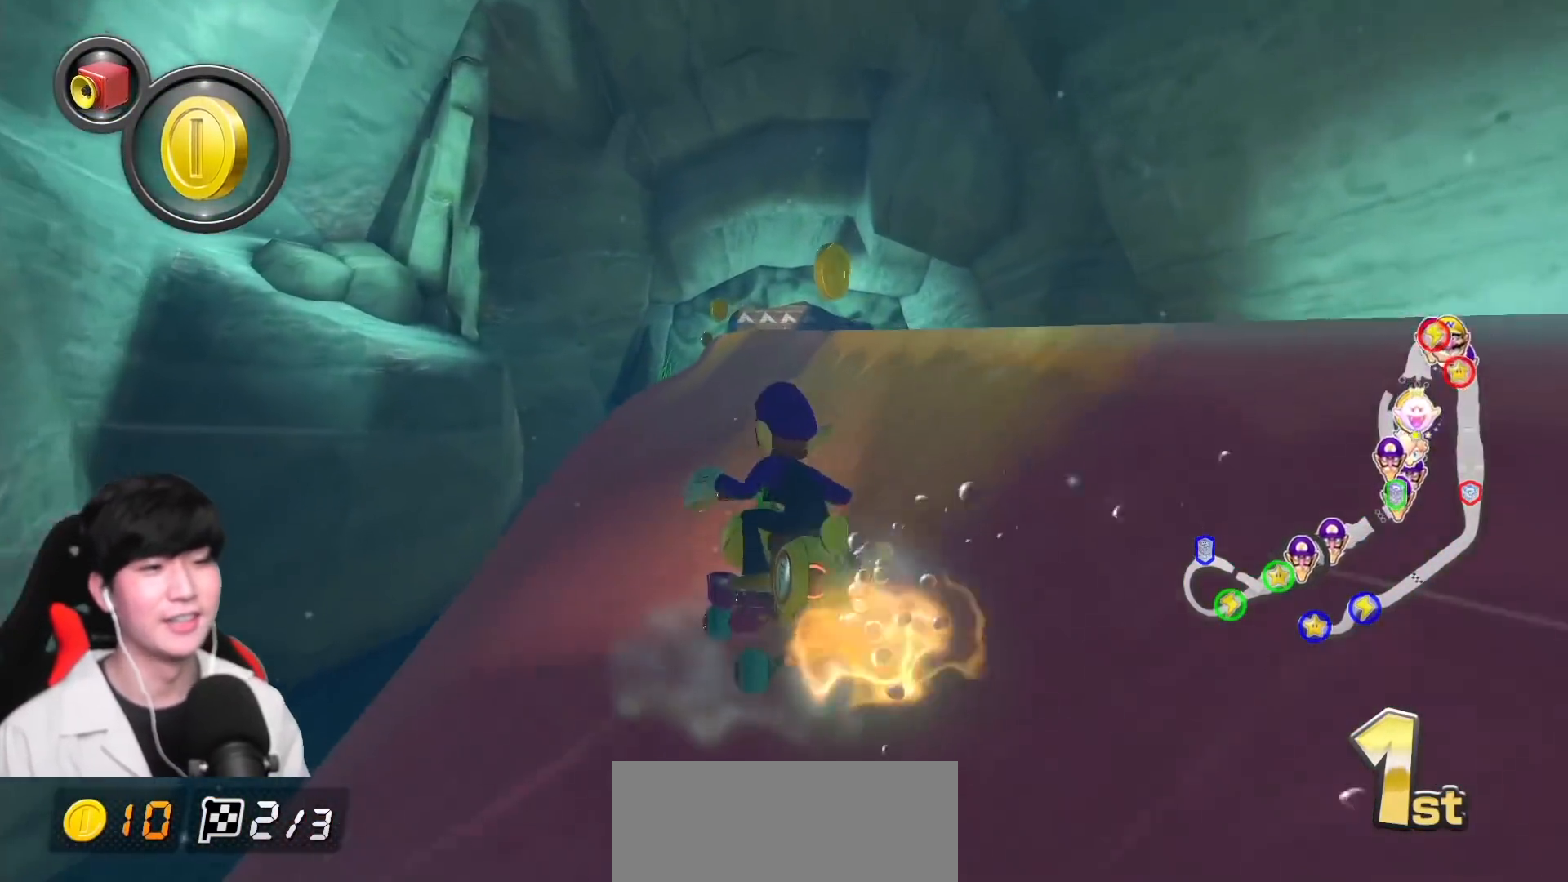
{"buttons": ["A"], "left_stick": "right", "events": [[33, "left_stick", "up-right"], [183, "left_stick", "right"]]}
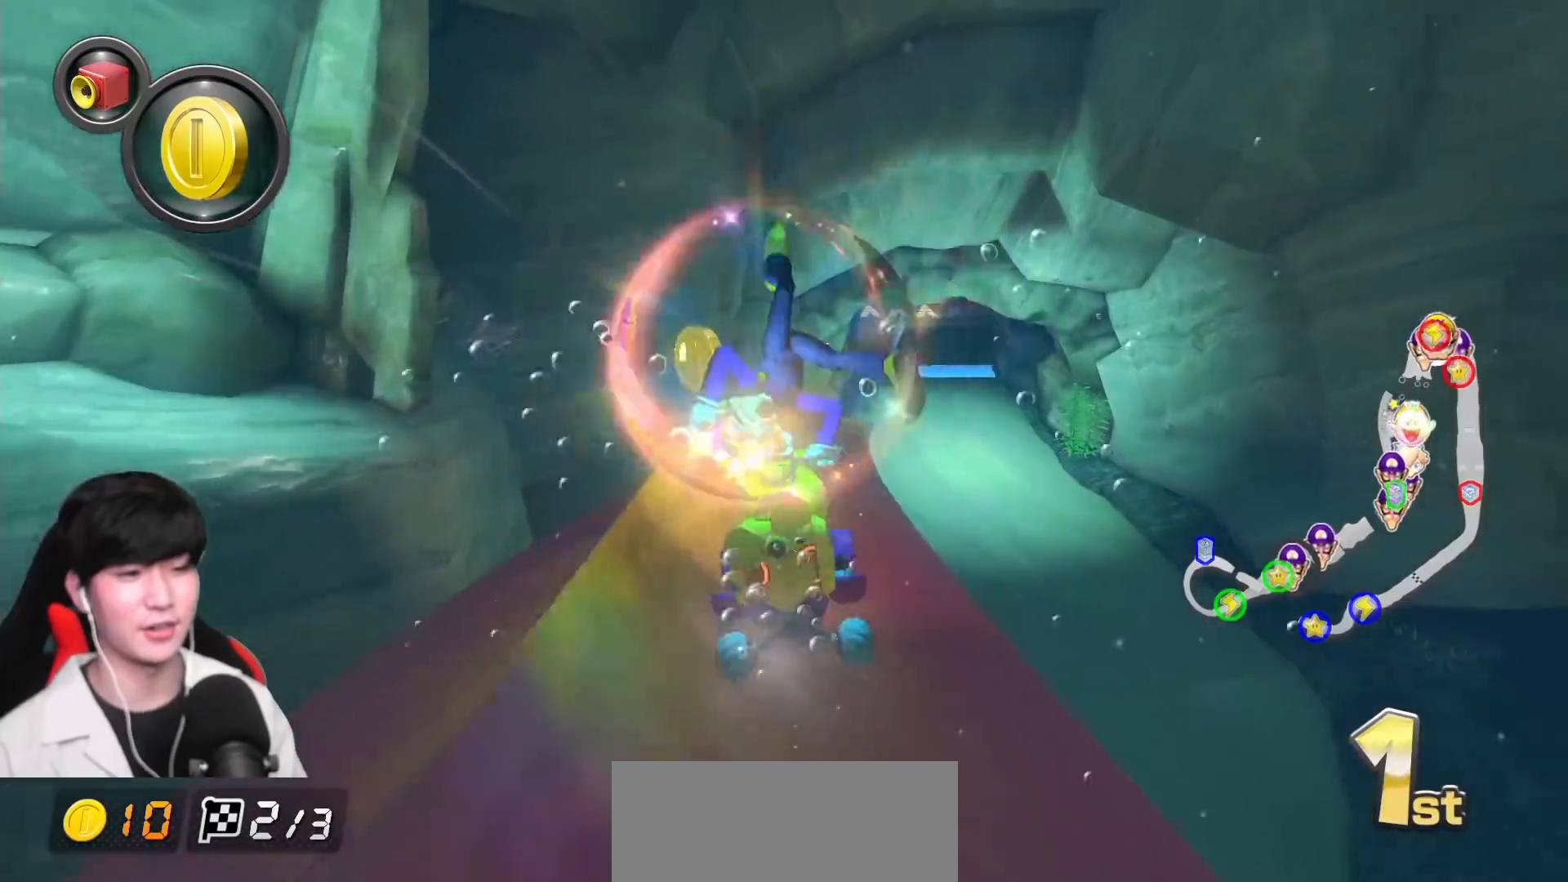
{"buttons": ["A"], "left_stick": "right", "events": [[150, "left_stick", "center"], [267, "left_stick", "right"]]}
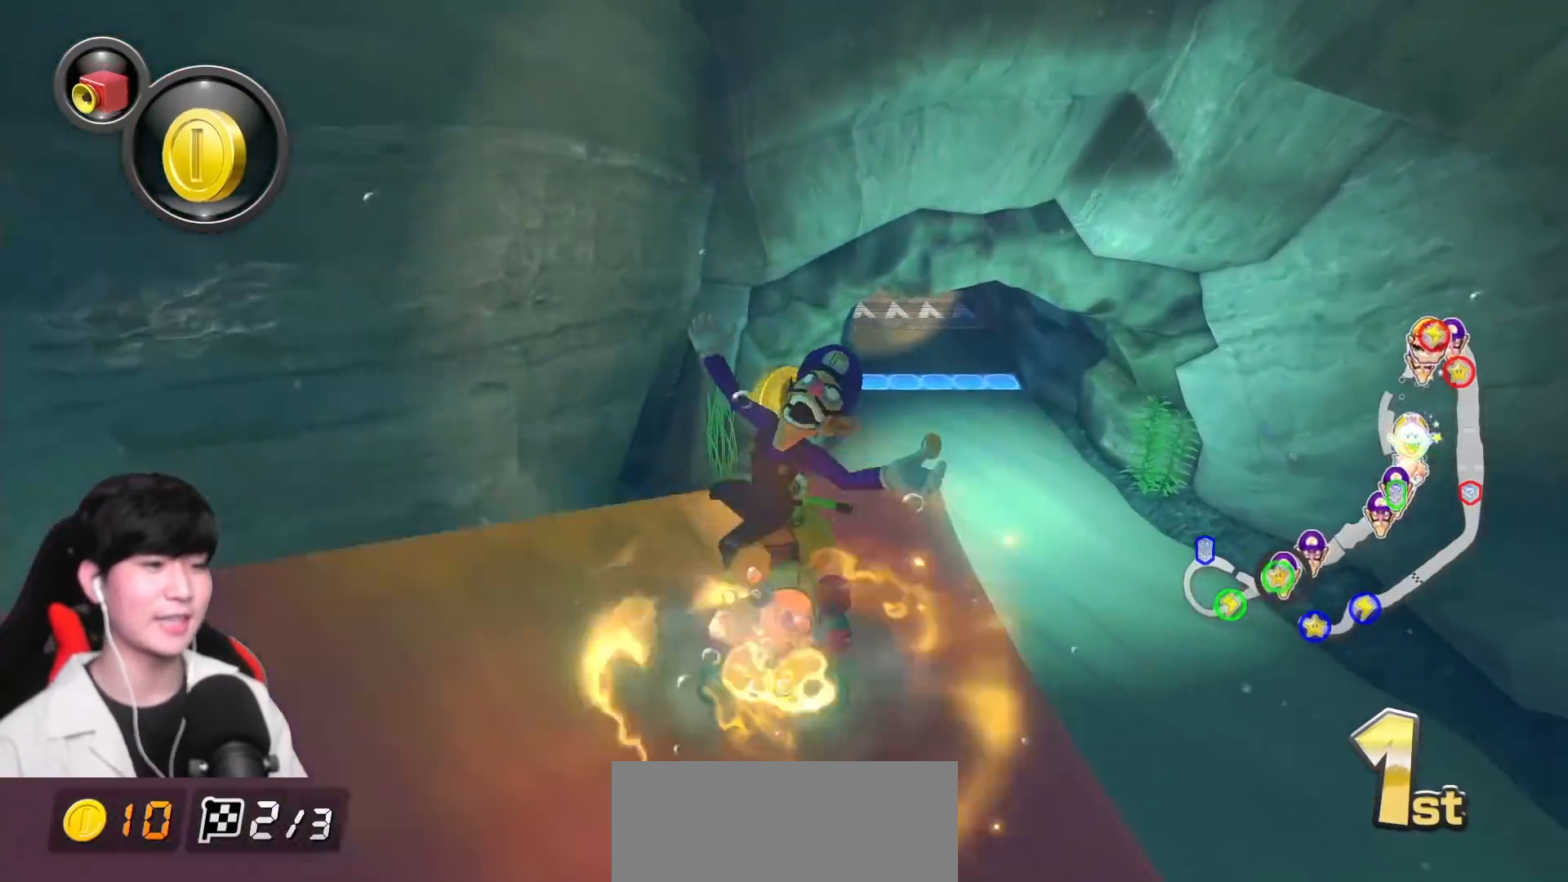
{"buttons": ["A"], "left_stick": "center", "events": [[67, "left_stick", "center"]]}
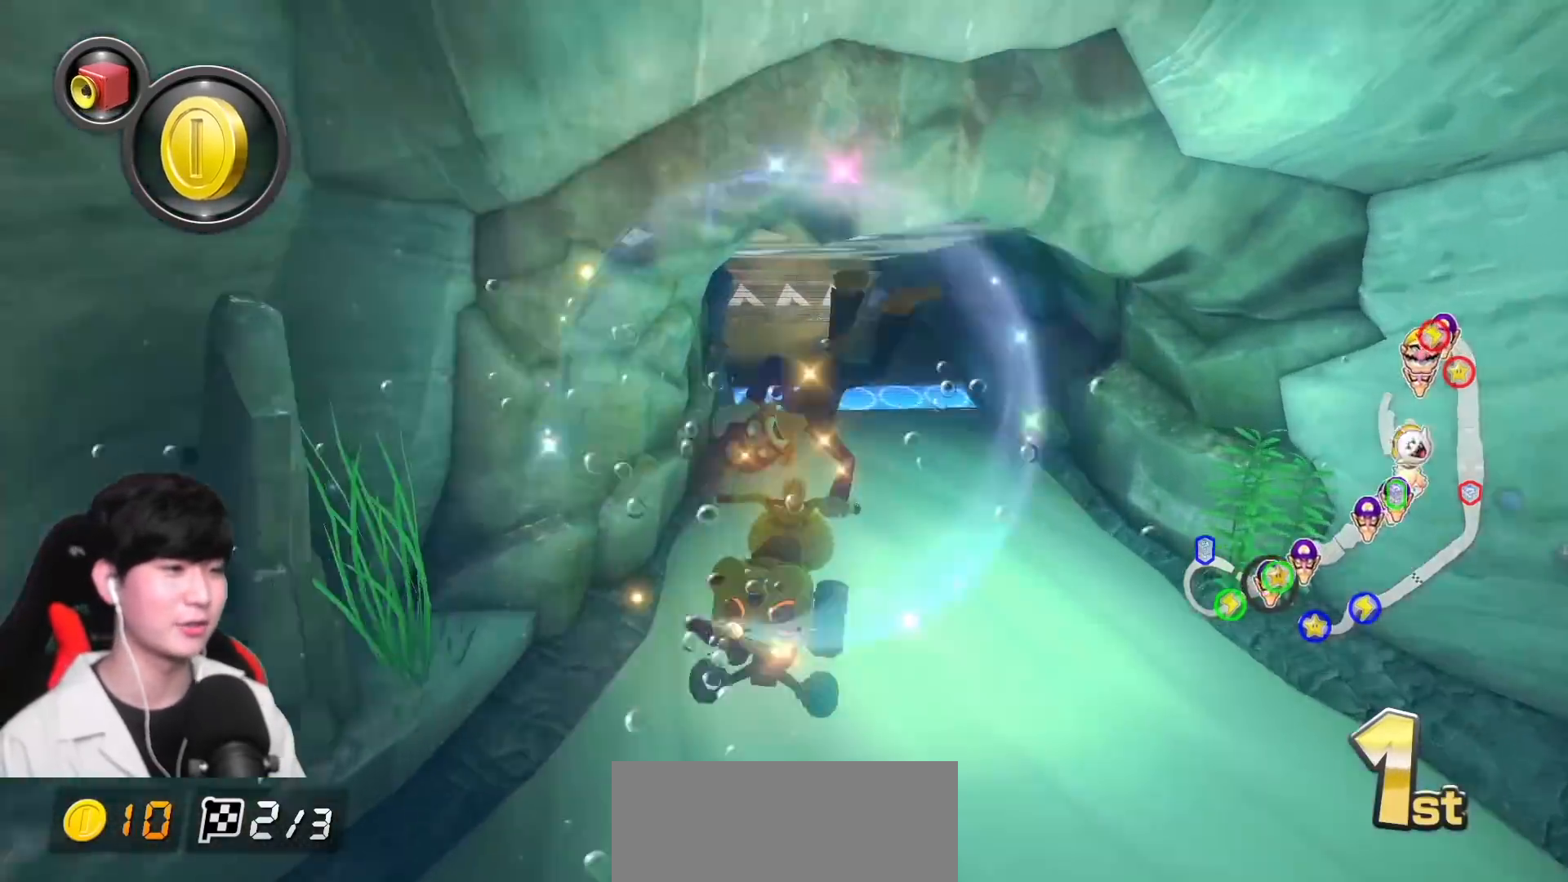
{"buttons": ["A", "X"], "left_stick": "left", "events": [[167, "left_stick", "left"], [317, "left_stick", "center"], [417, "X", "down"], [500, "left_stick", "left"]]}
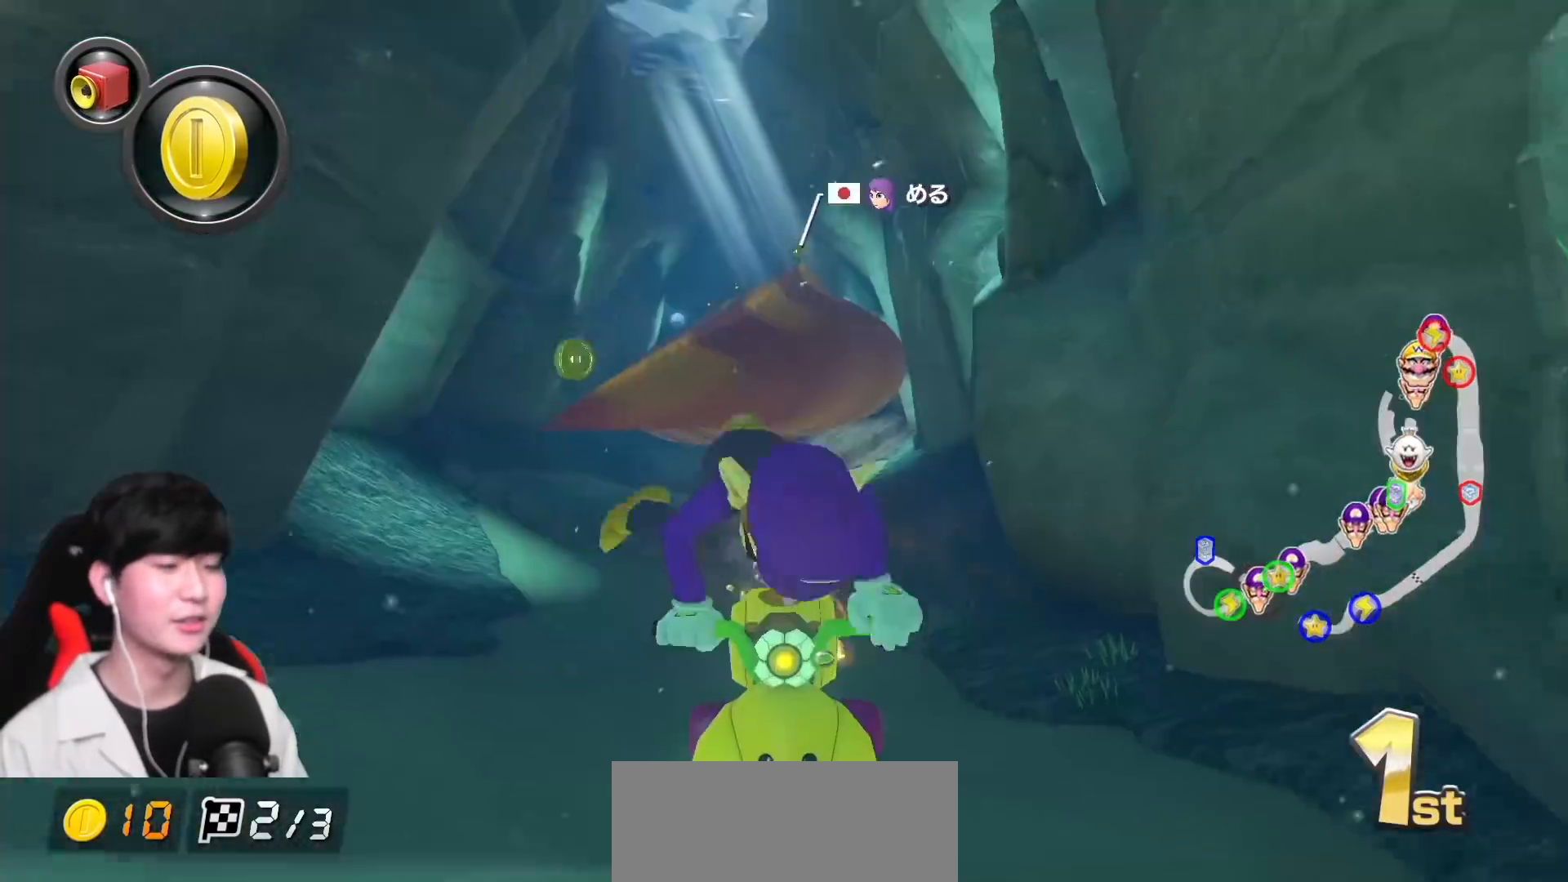
{"buttons": ["A", "X"], "left_stick": "center", "events": [[50, "left_stick", "down-left"], [150, "left_stick", "center"], [200, "X", "up"], [500, "X", "down"]]}
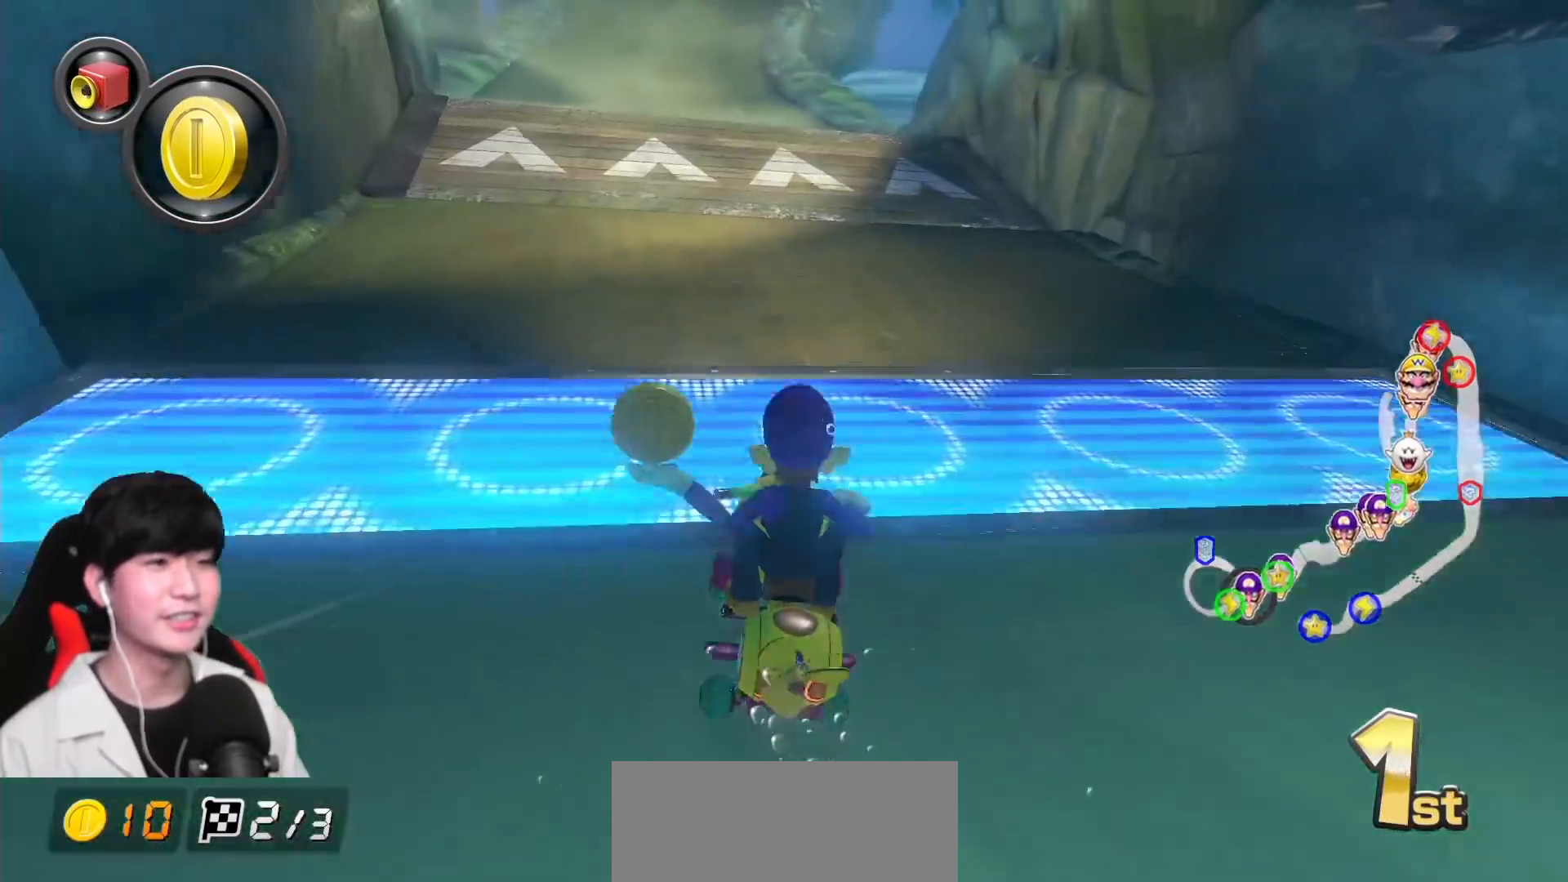
{"buttons": ["A", "R1"], "left_stick": "right", "events": [[167, "X", "up"], [200, "left_stick", "left"], [333, "left_stick", "center"], [417, "left_stick", "right"], [433, "R1", "down"]]}
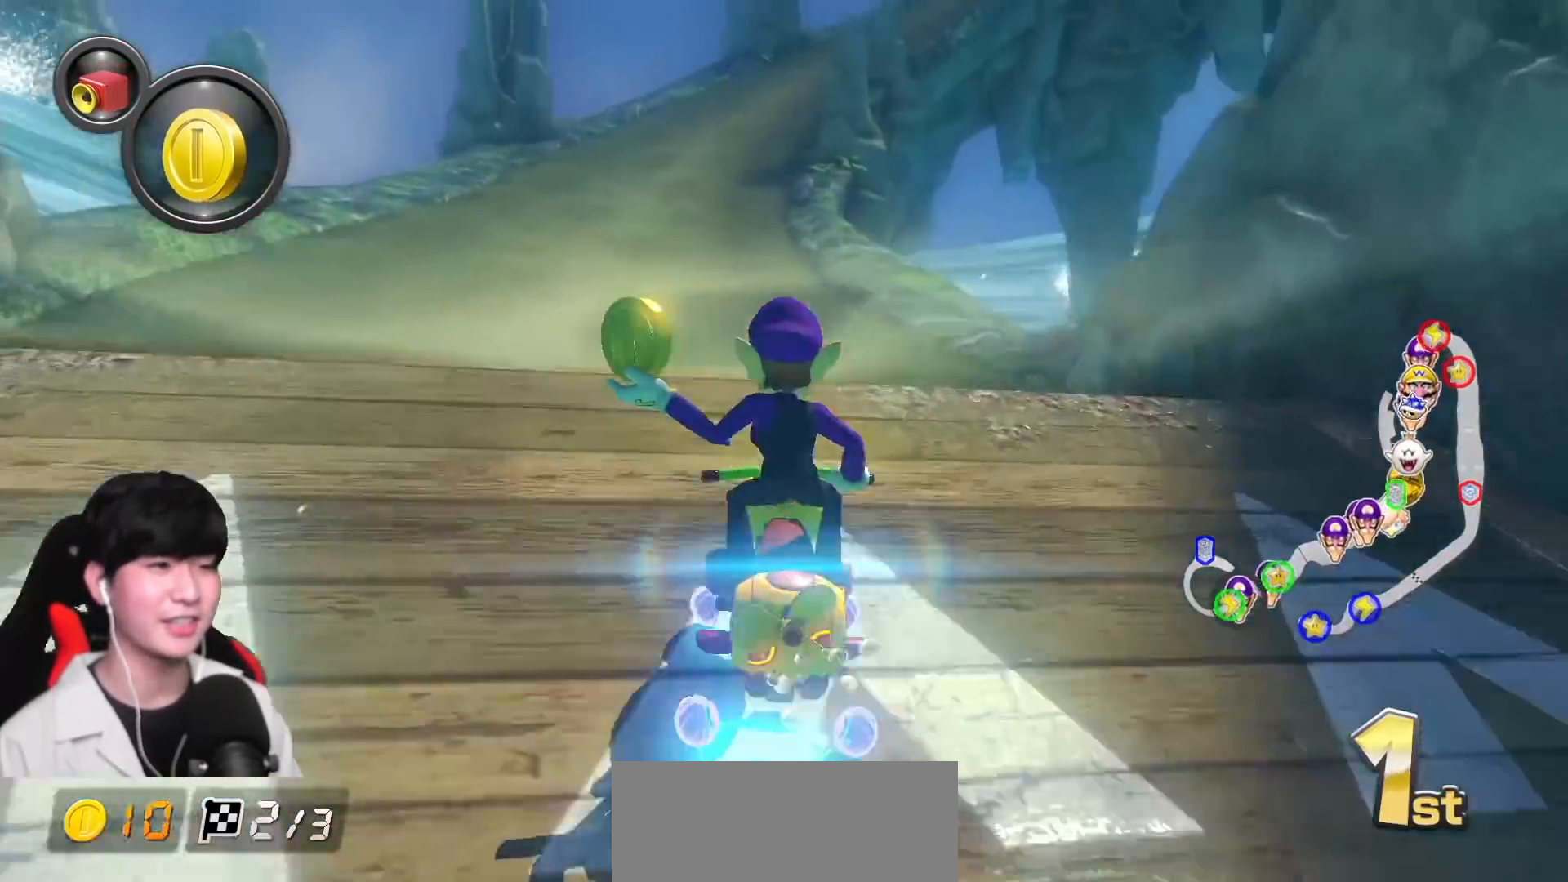
{"buttons": ["A", "R1"], "left_stick": "up-right", "events": [[67, "left_stick", "center"], [117, "R1", "up"], [250, "R1", "down"], [367, "left_stick", "up-right"]]}
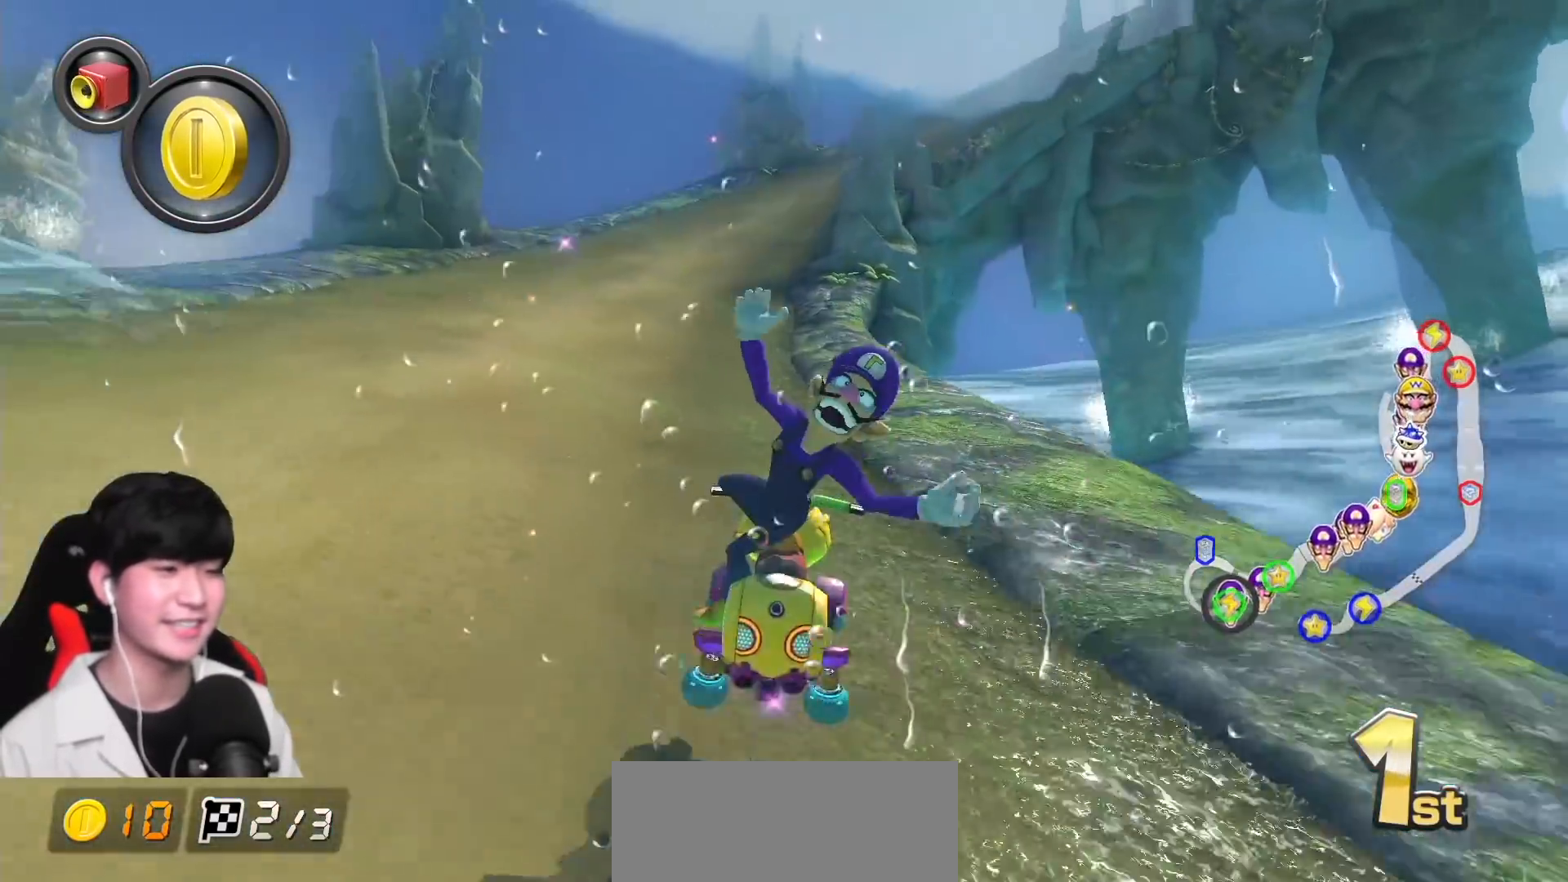
{"buttons": ["A", "R1"], "left_stick": "center", "events": [[483, "left_stick", "center"]]}
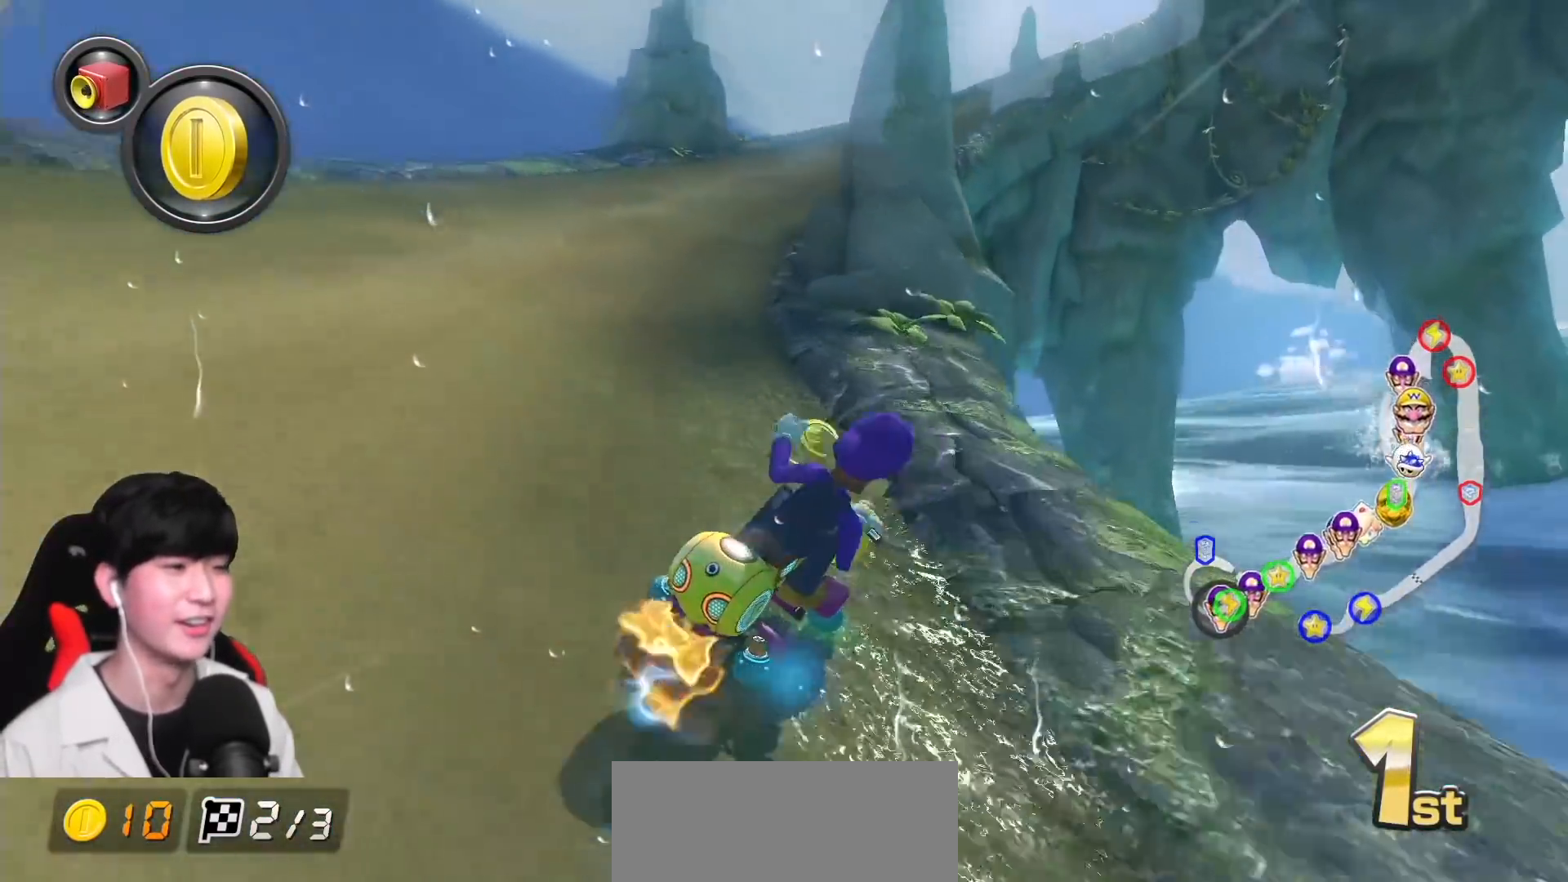
{"buttons": ["A", "R1"], "left_stick": "center", "events": [[367, "left_stick", "left"], [500, "left_stick", "center"]]}
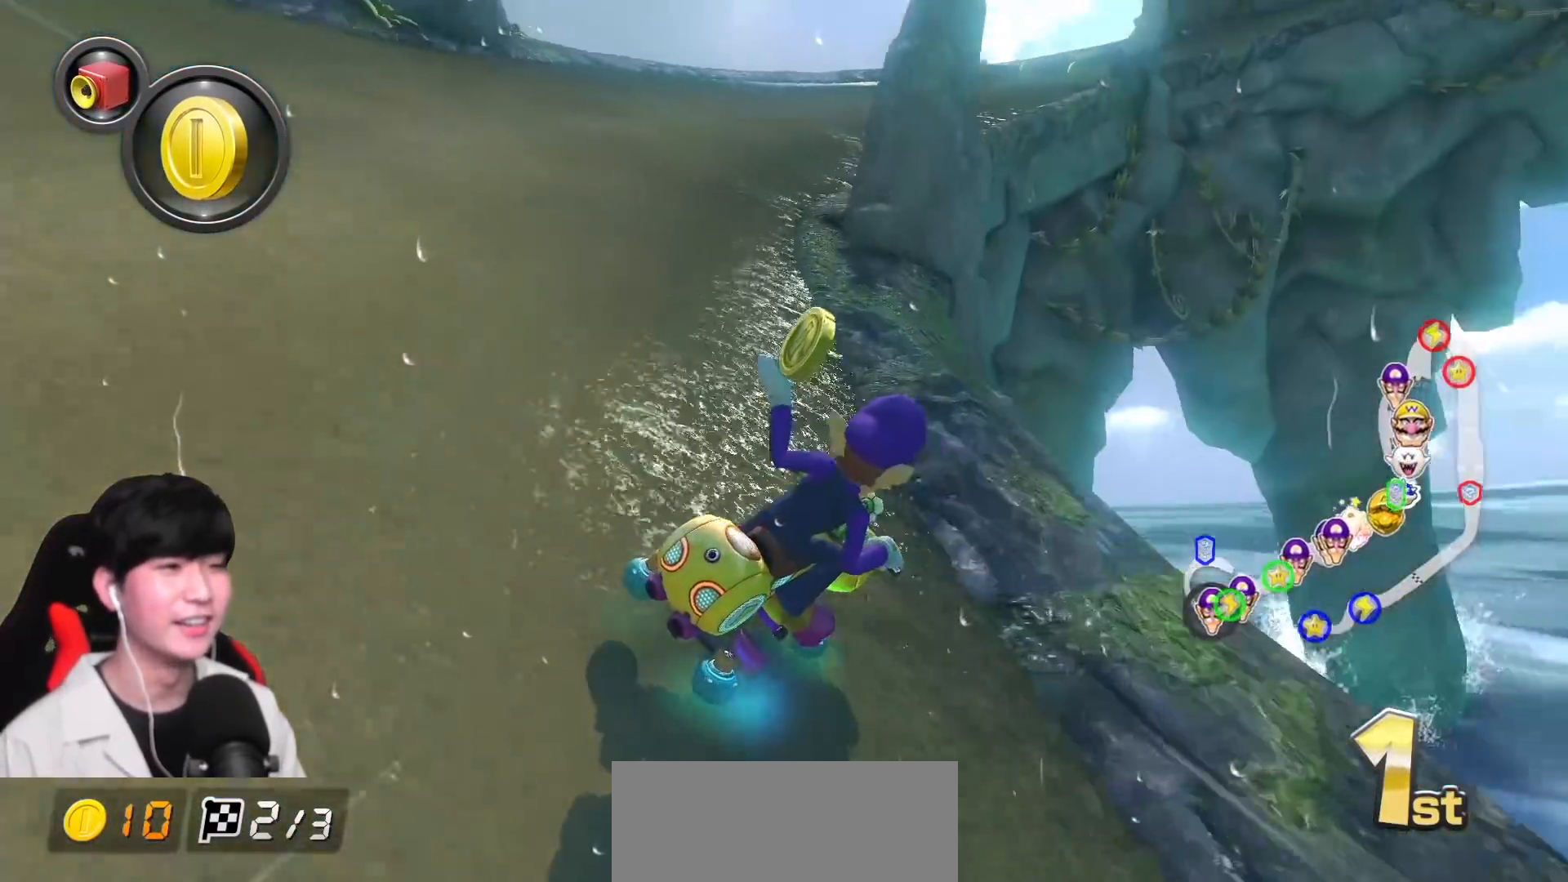
{"buttons": ["A", "R1"], "left_stick": "left", "events": [[183, "left_stick", "left"], [317, "left_stick", "center"], [400, "left_stick", "left"]]}
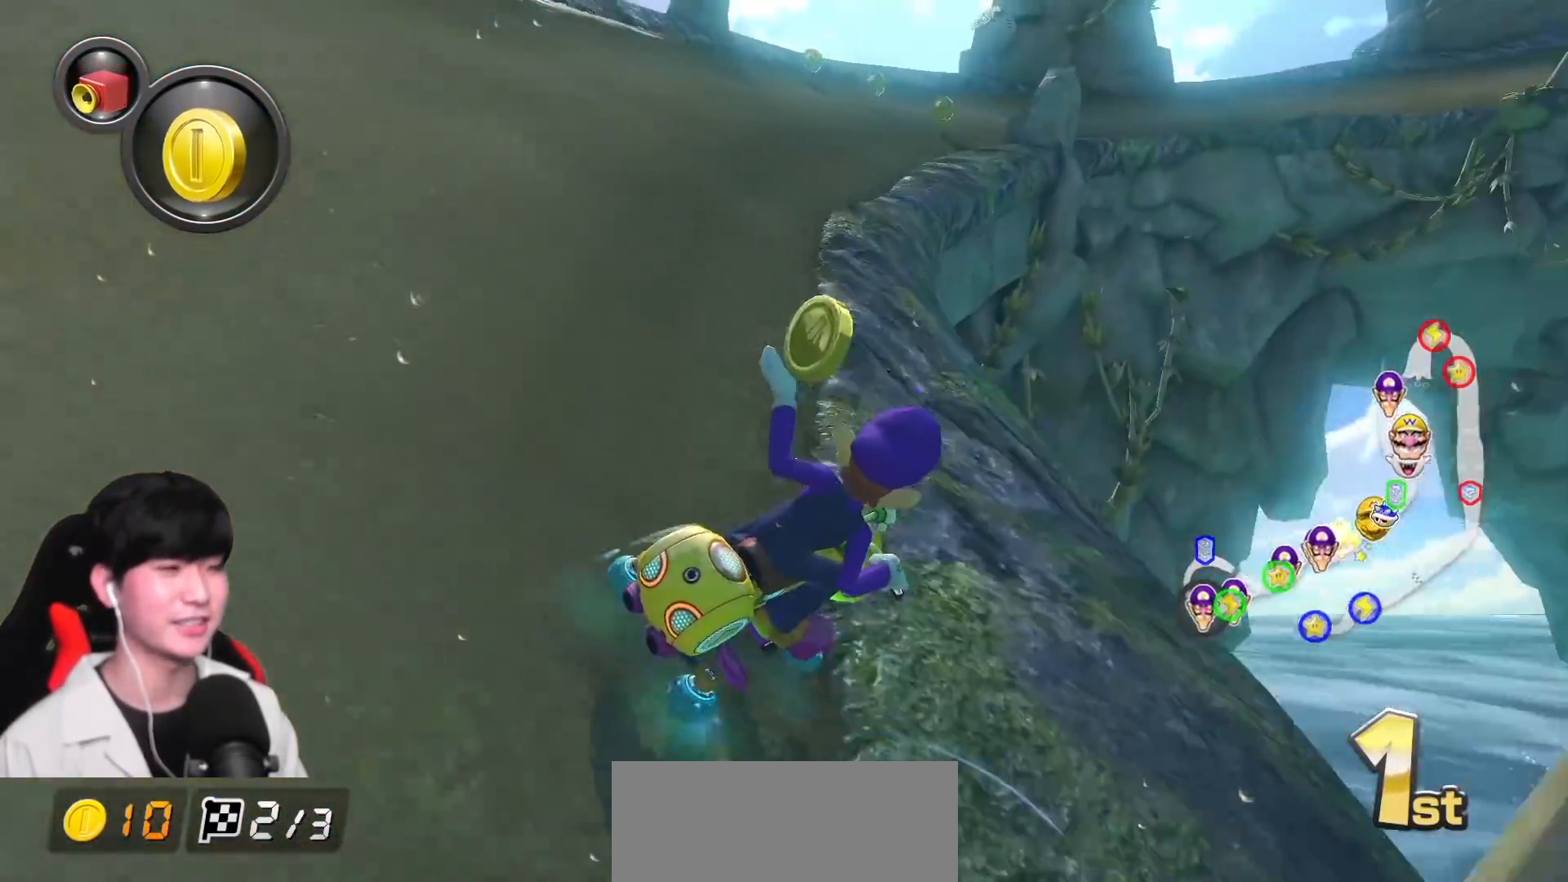
{"buttons": ["A", "R1"], "left_stick": "left", "events": [[17, "left_stick", "center"], [167, "left_stick", "left"], [317, "left_stick", "center"], [367, "left_stick", "left"]]}
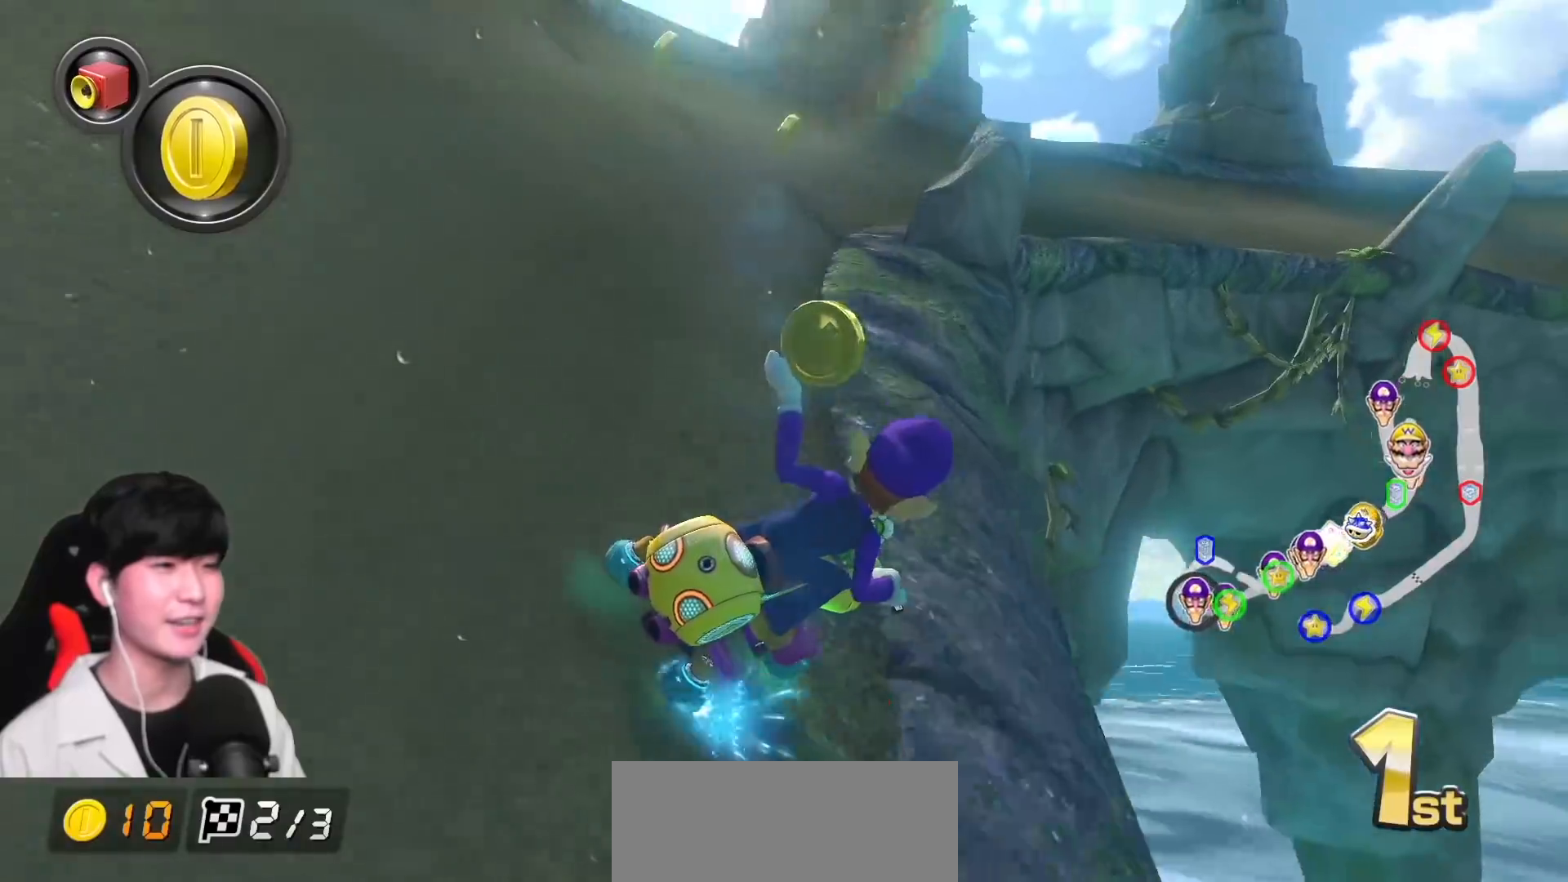
{"buttons": ["A", "R1"], "left_stick": "up-right", "events": [[17, "left_stick", "center"], [233, "left_stick", "up-right"]]}
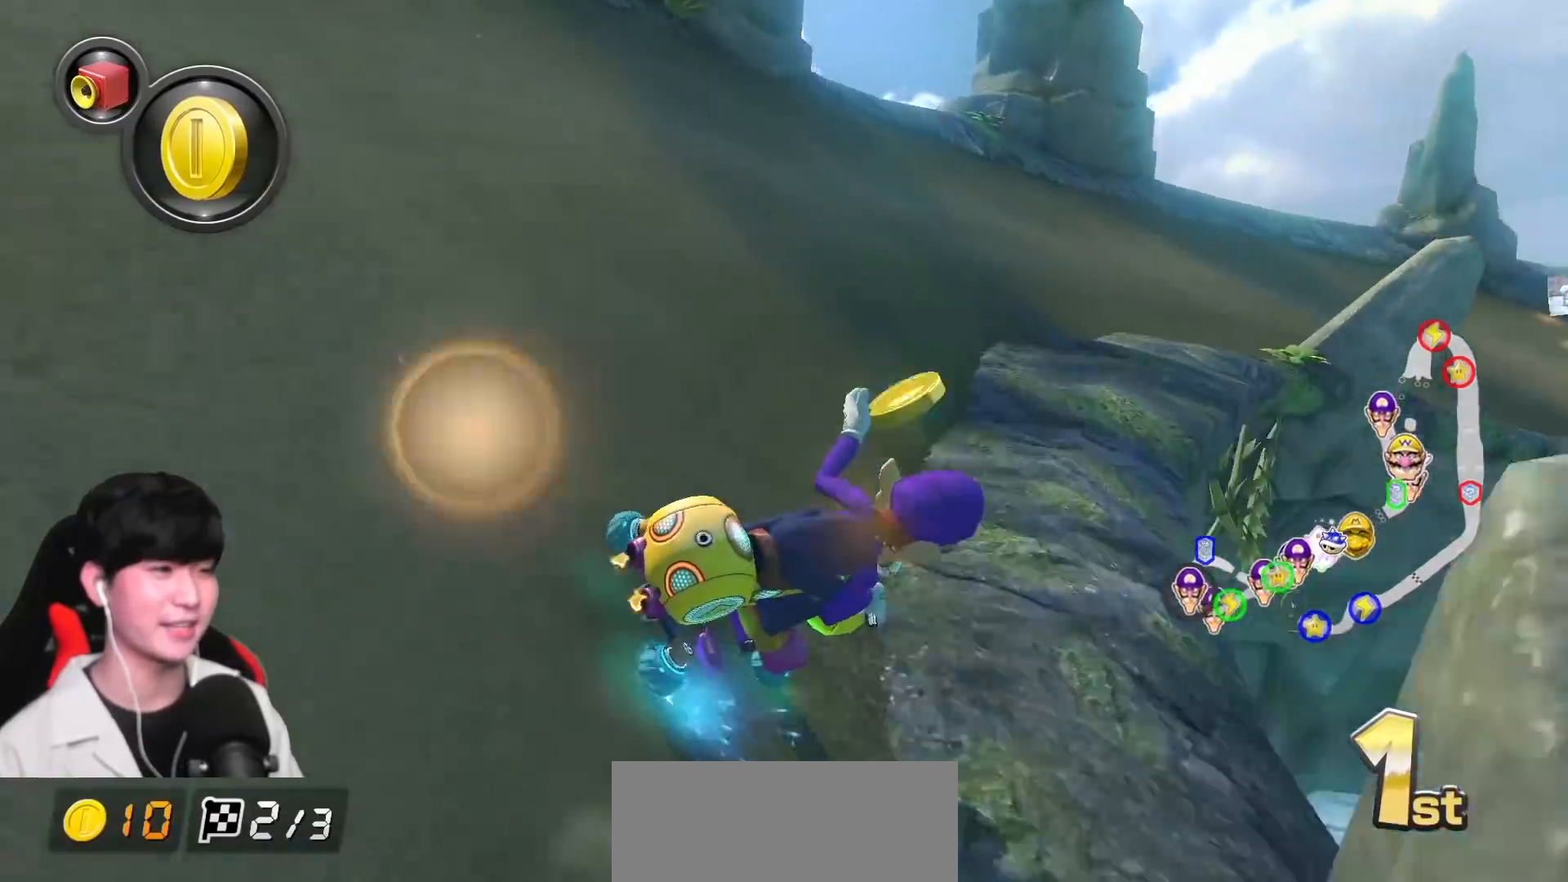
{"buttons": ["A", "R1"], "left_stick": "up-right", "events": [[250, "left_stick", "up-left"], [383, "left_stick", "up-right"]]}
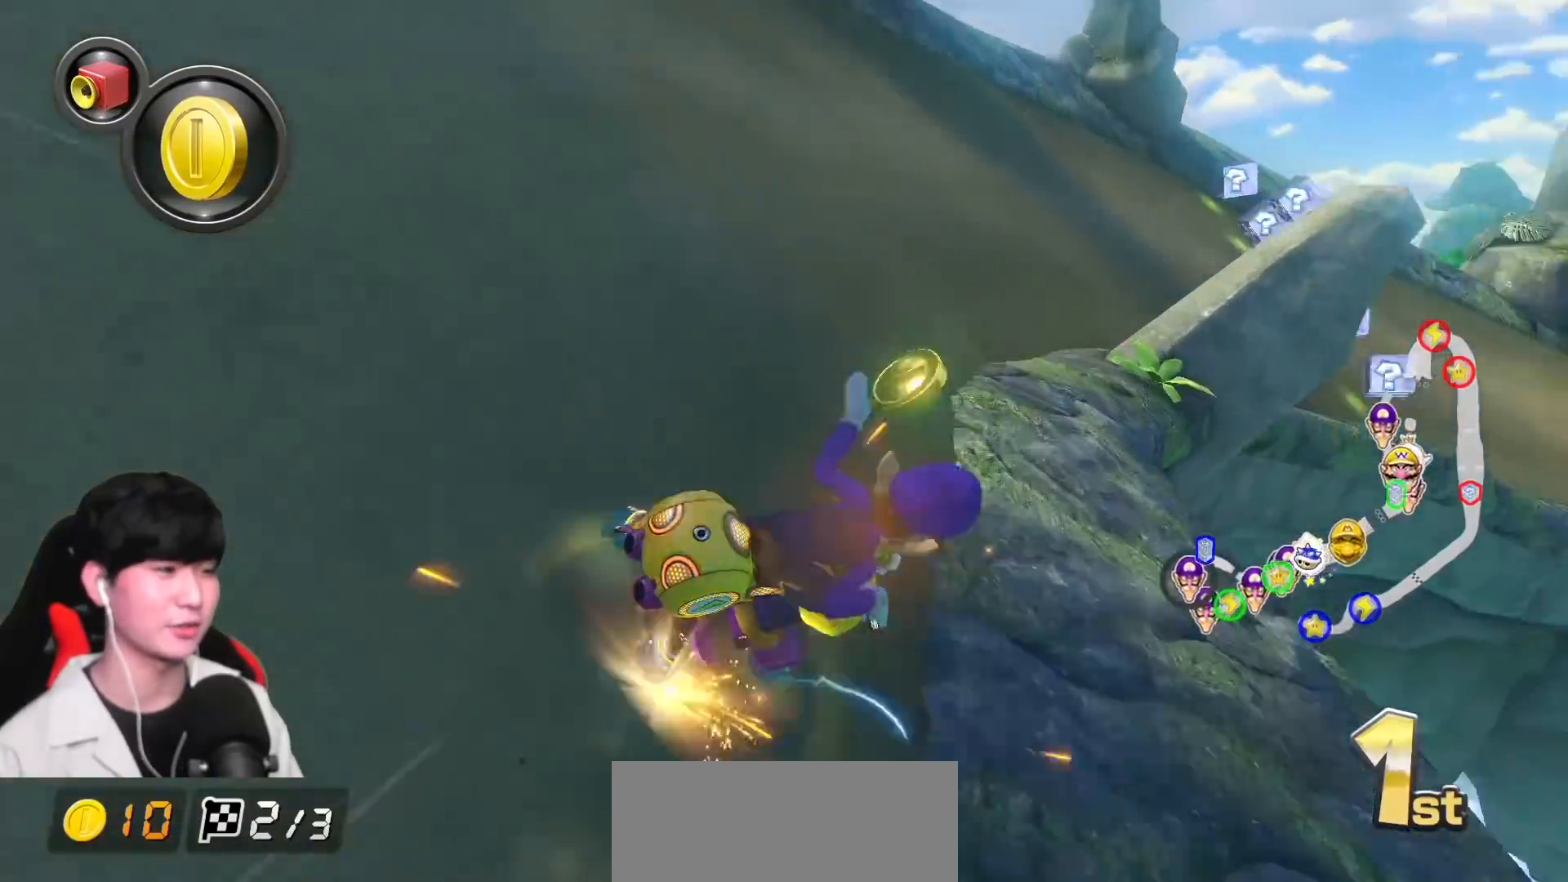
{"buttons": ["A", "R1"], "left_stick": "up-right", "events": []}
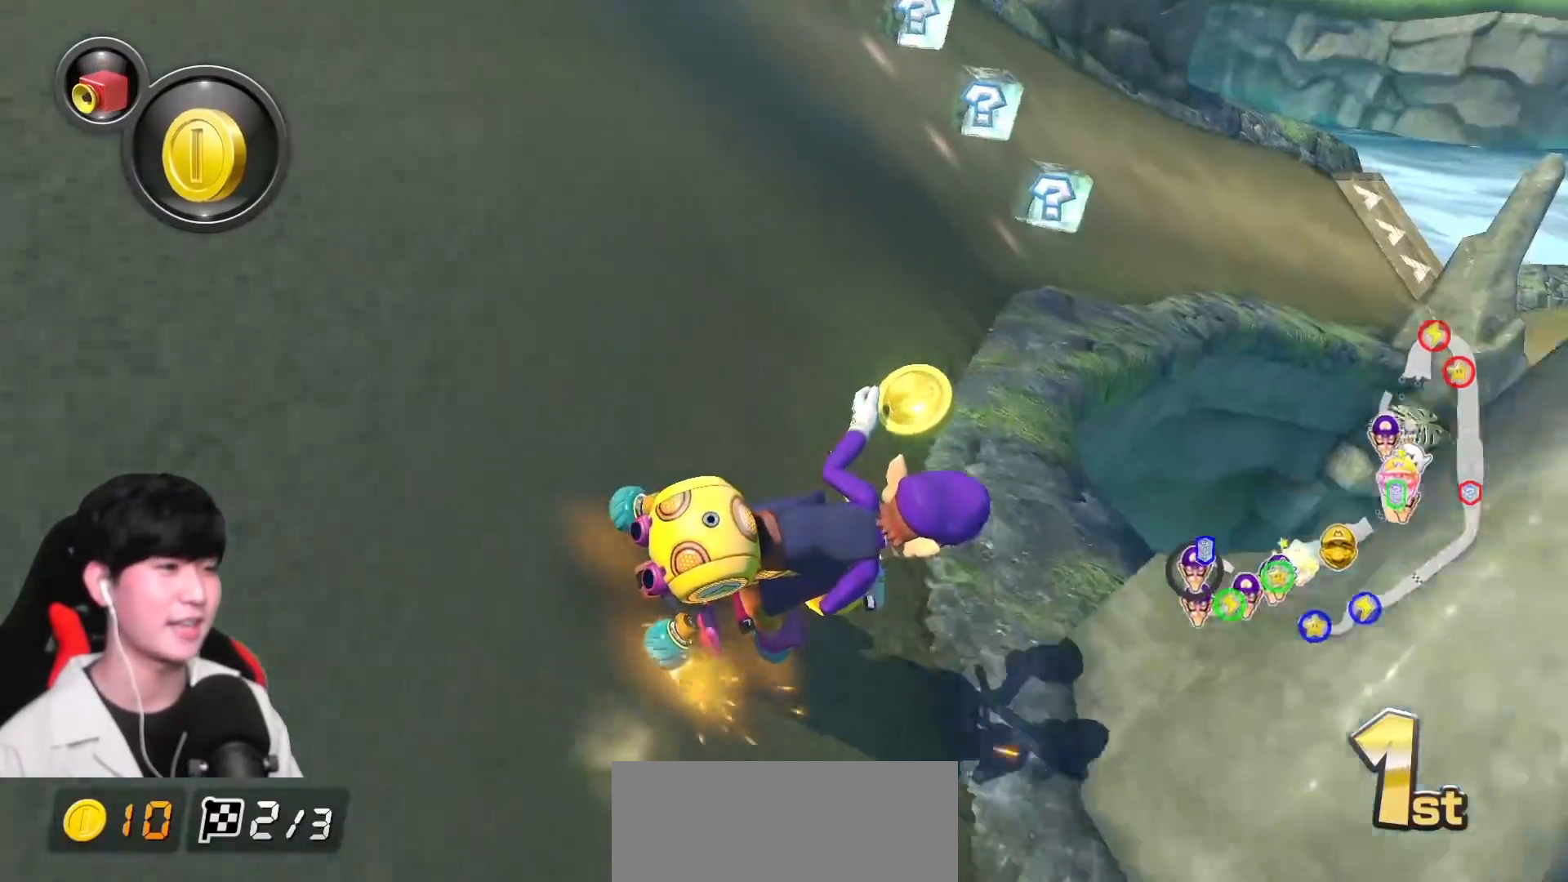
{"buttons": ["A", "R1"], "left_stick": "left", "events": [[183, "left_stick", "left"], [233, "L1", "down"], [333, "L1", "up"], [367, "left_stick", "center"], [500, "left_stick", "left"]]}
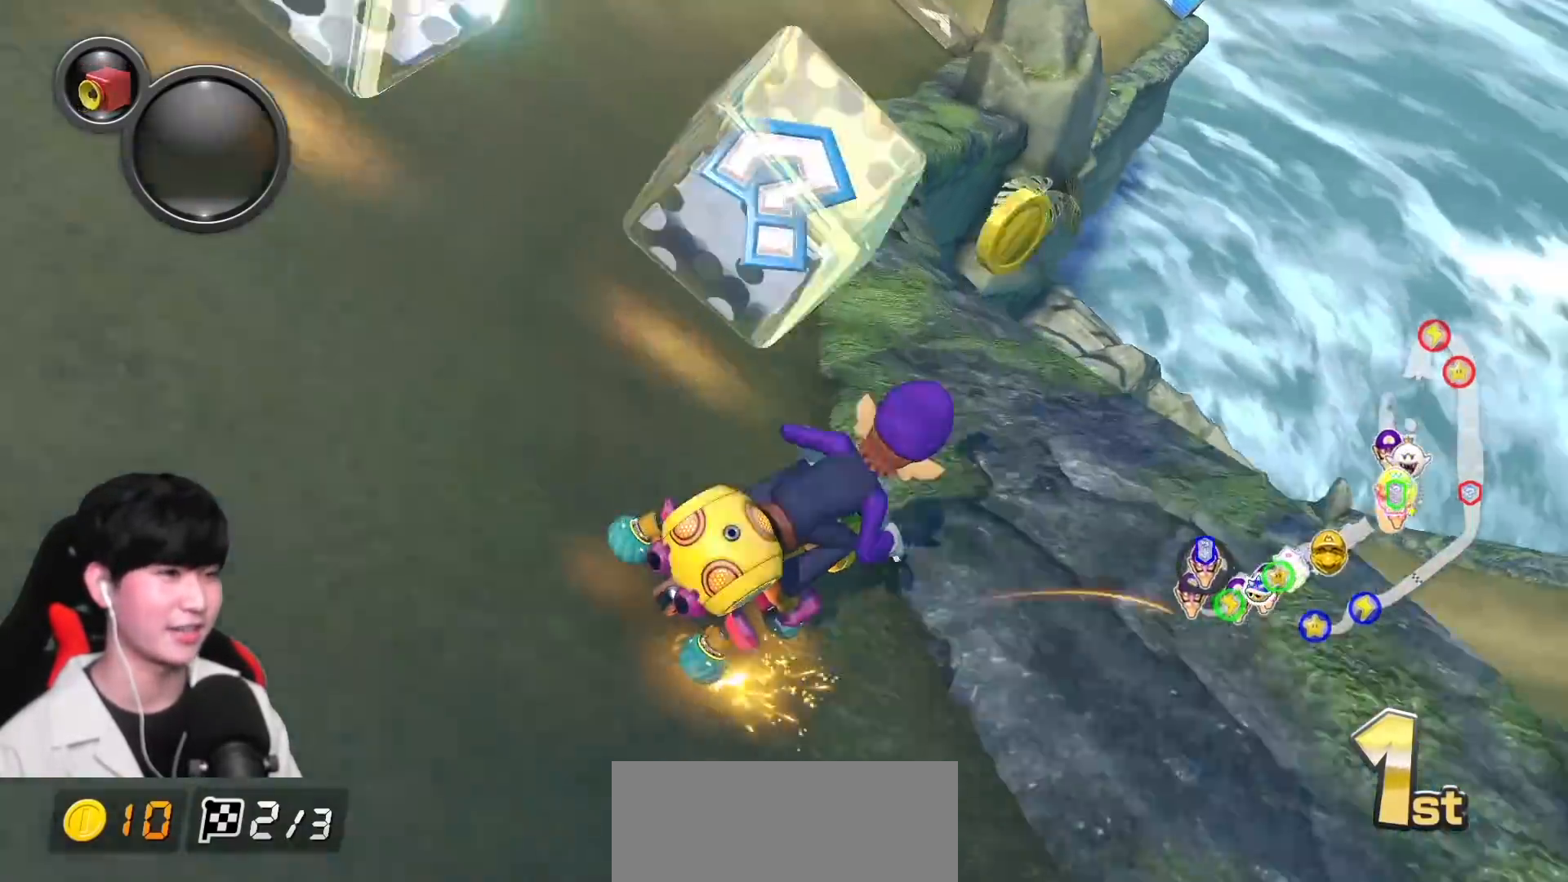
{"buttons": ["A", "R1"], "left_stick": "left", "events": []}
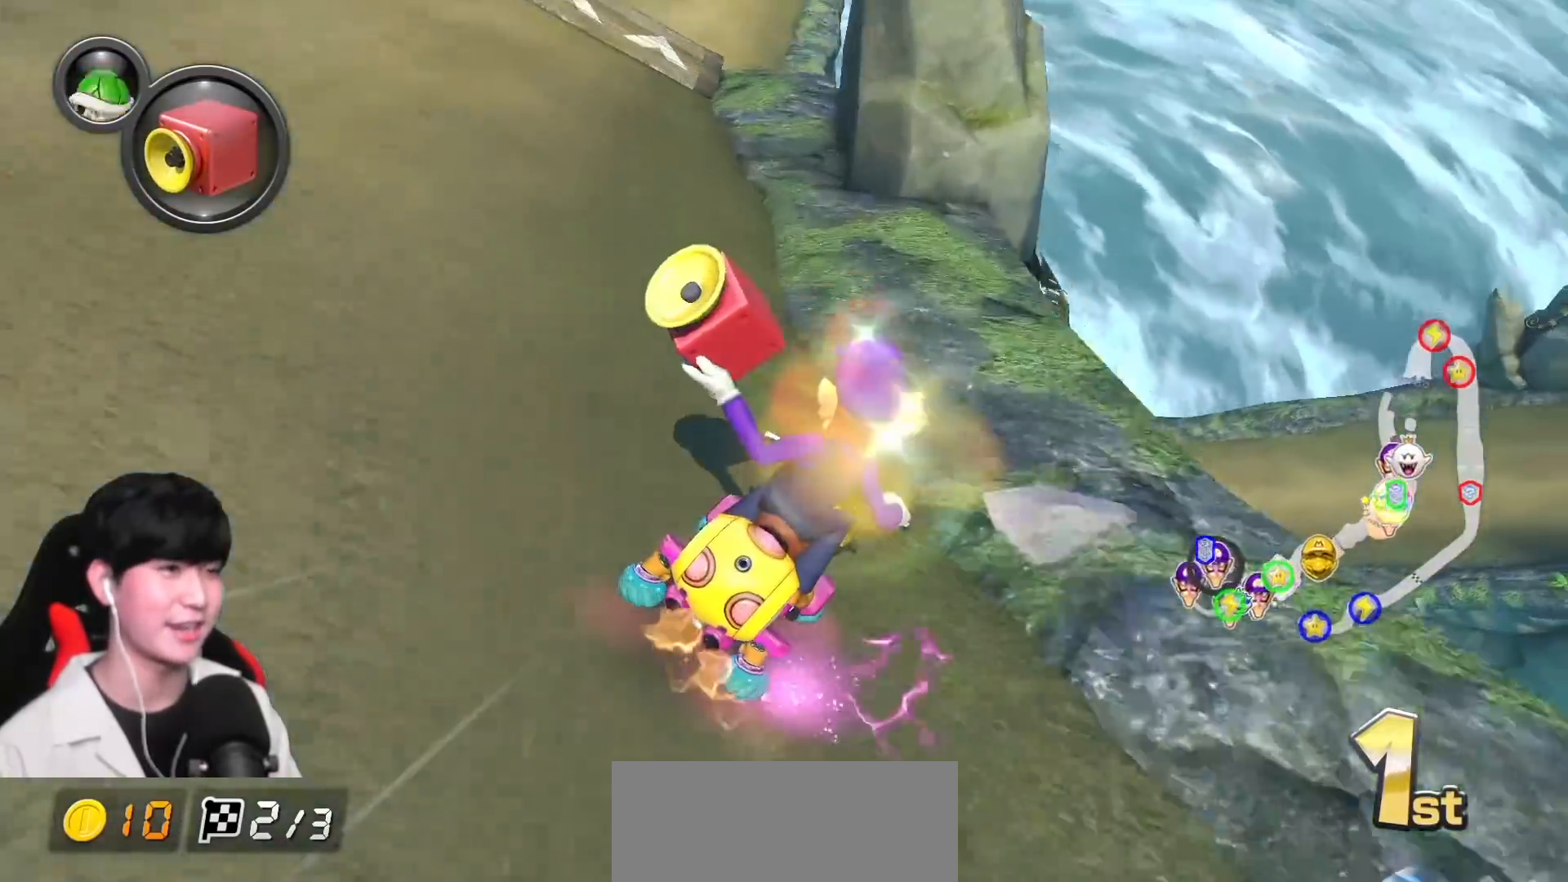
{"buttons": ["A"], "left_stick": "center", "events": [[17, "left_stick", "center"], [100, "left_stick", "left"], [167, "R1", "up"], [250, "R1", "down"], [483, "left_stick", "center"], [500, "R1", "up"]]}